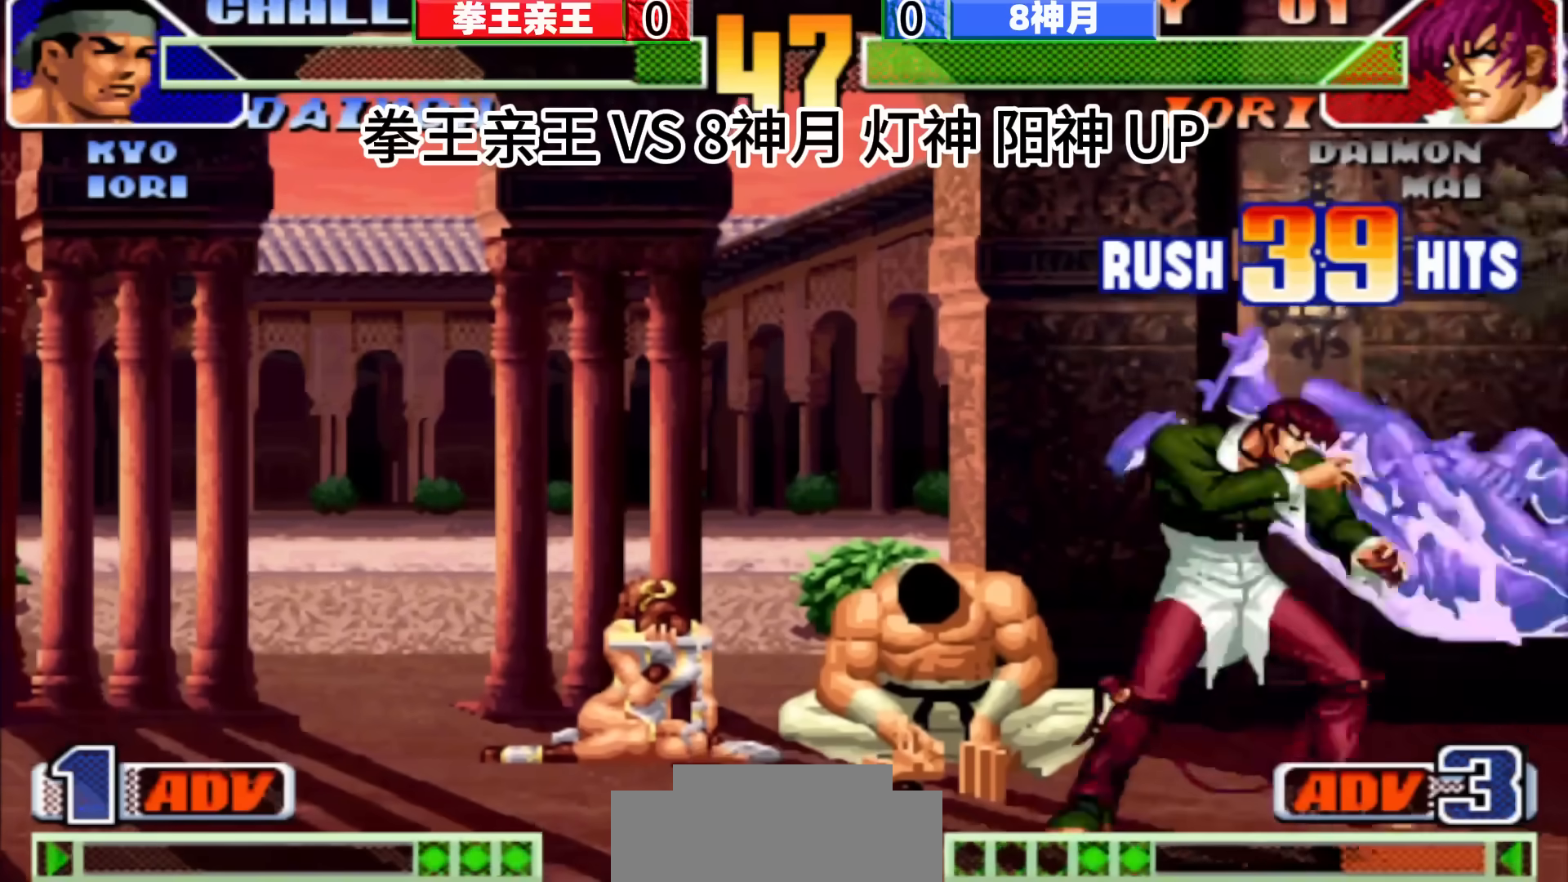
Gameplay with a controller (arcade stick); each line is a JSON object with the inputs held at the frame after it. "events" lists button and stick changes between this image and that frame as [ms after this image, input, new state], when the widget could be followed in between. Not read: C L3 R3.
{"buttons": [], "left_stick": "center", "events": []}
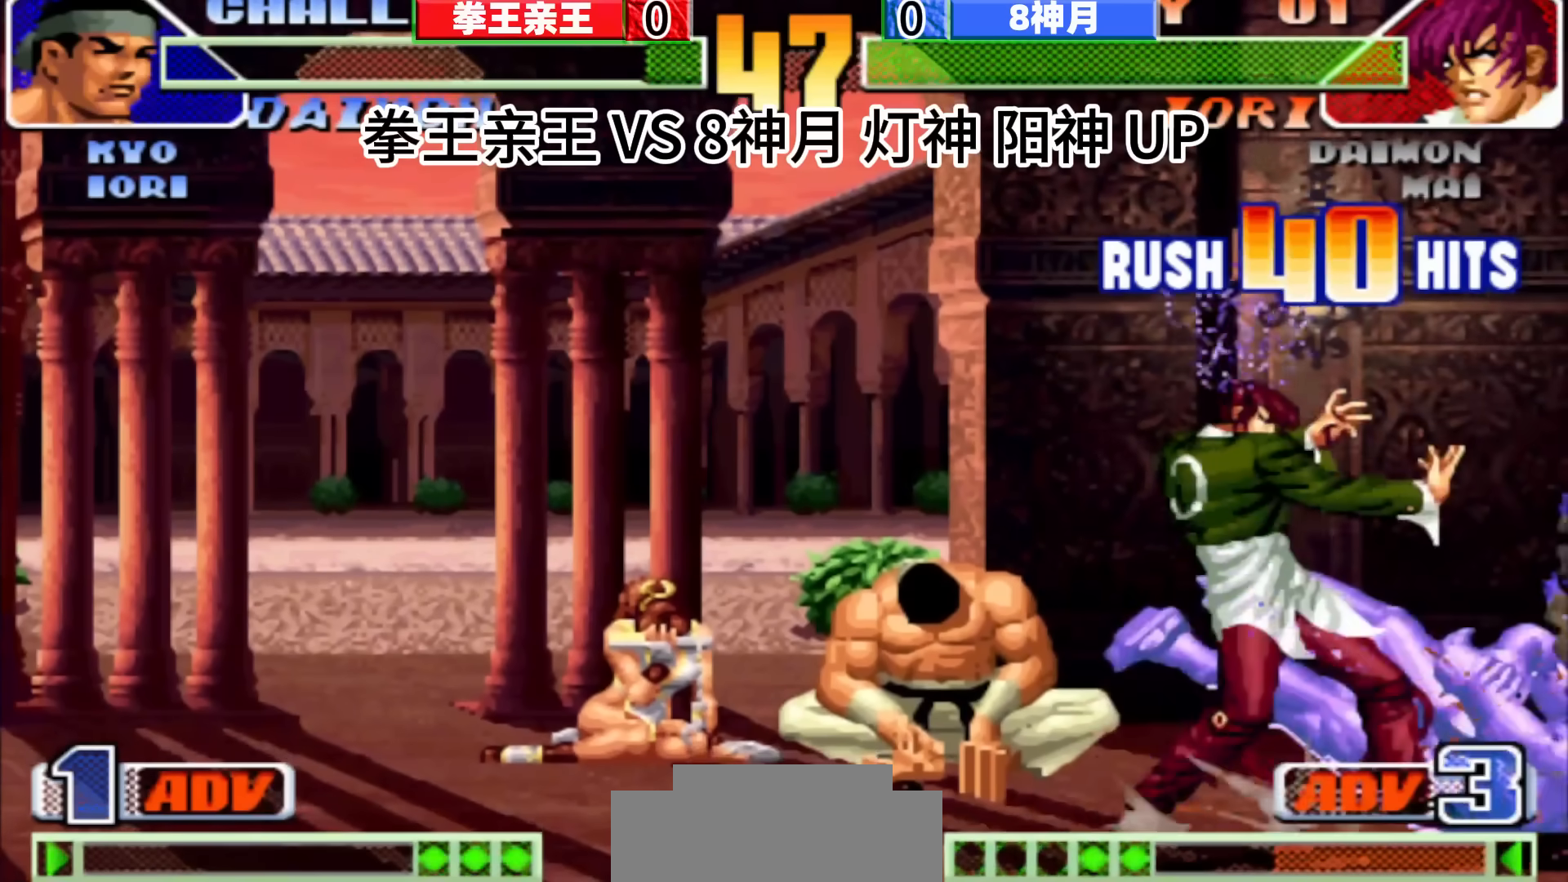
{"buttons": [], "left_stick": "center", "events": []}
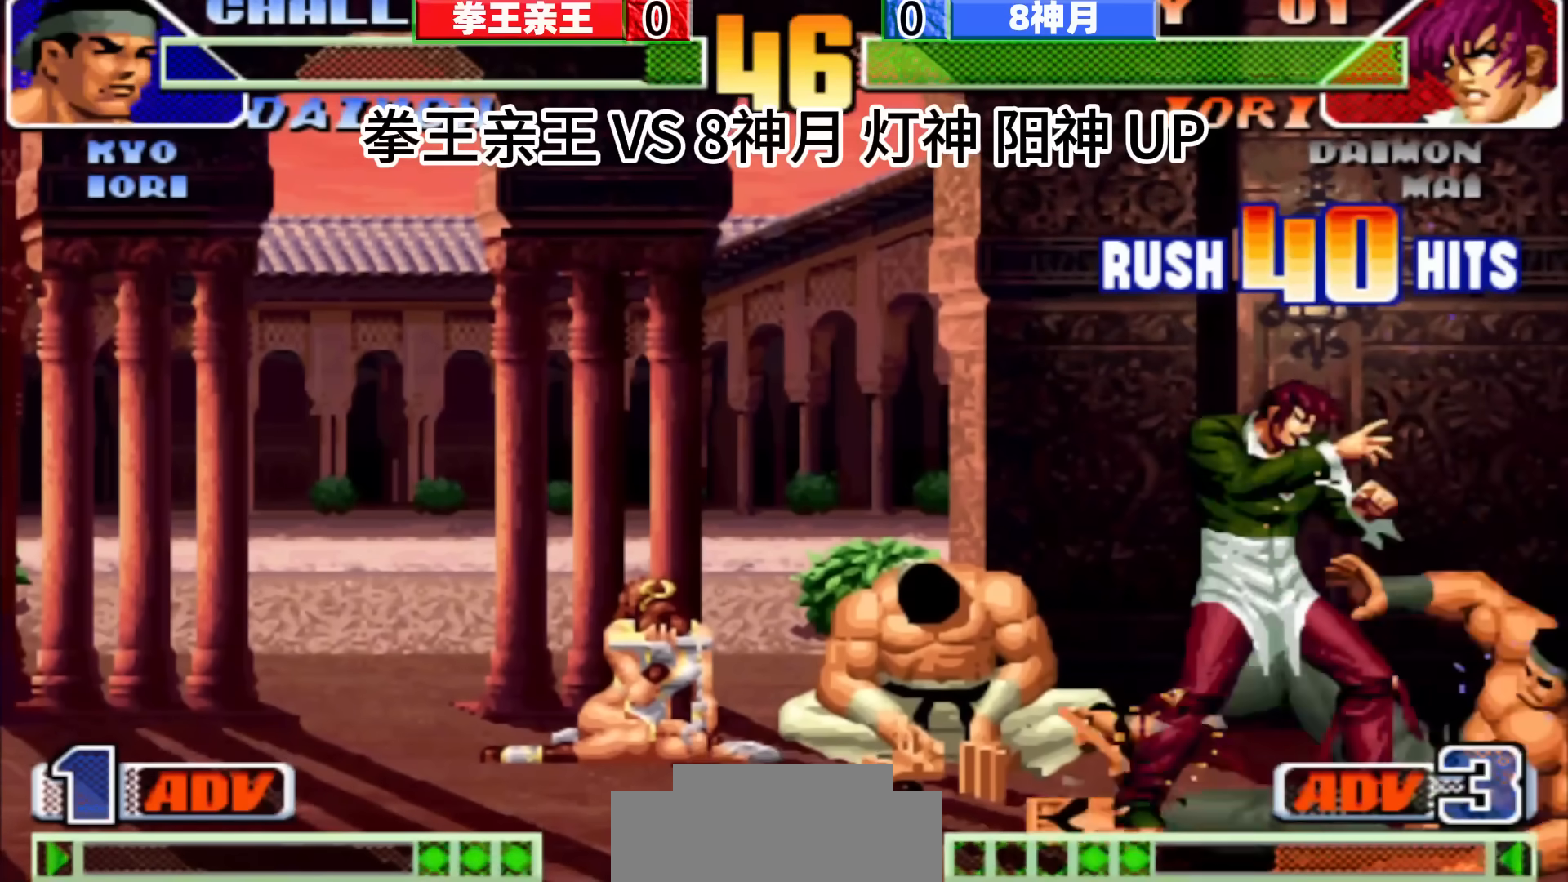
{"buttons": [], "left_stick": "center", "events": [[250, "left_stick", "left"], [333, "left_stick", "center"]]}
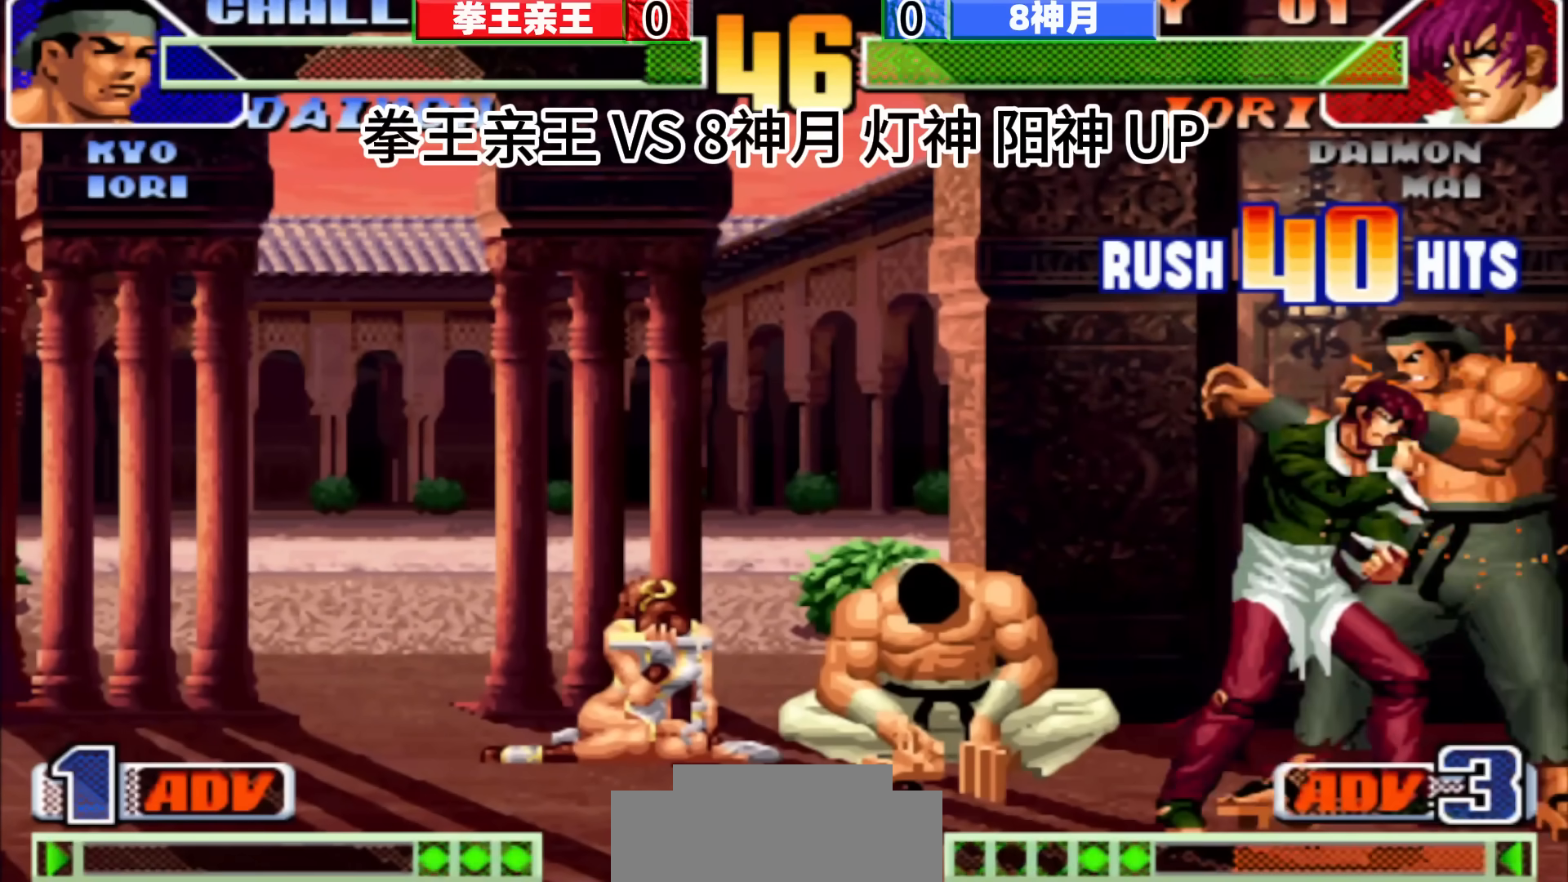
{"buttons": [], "left_stick": "center", "events": []}
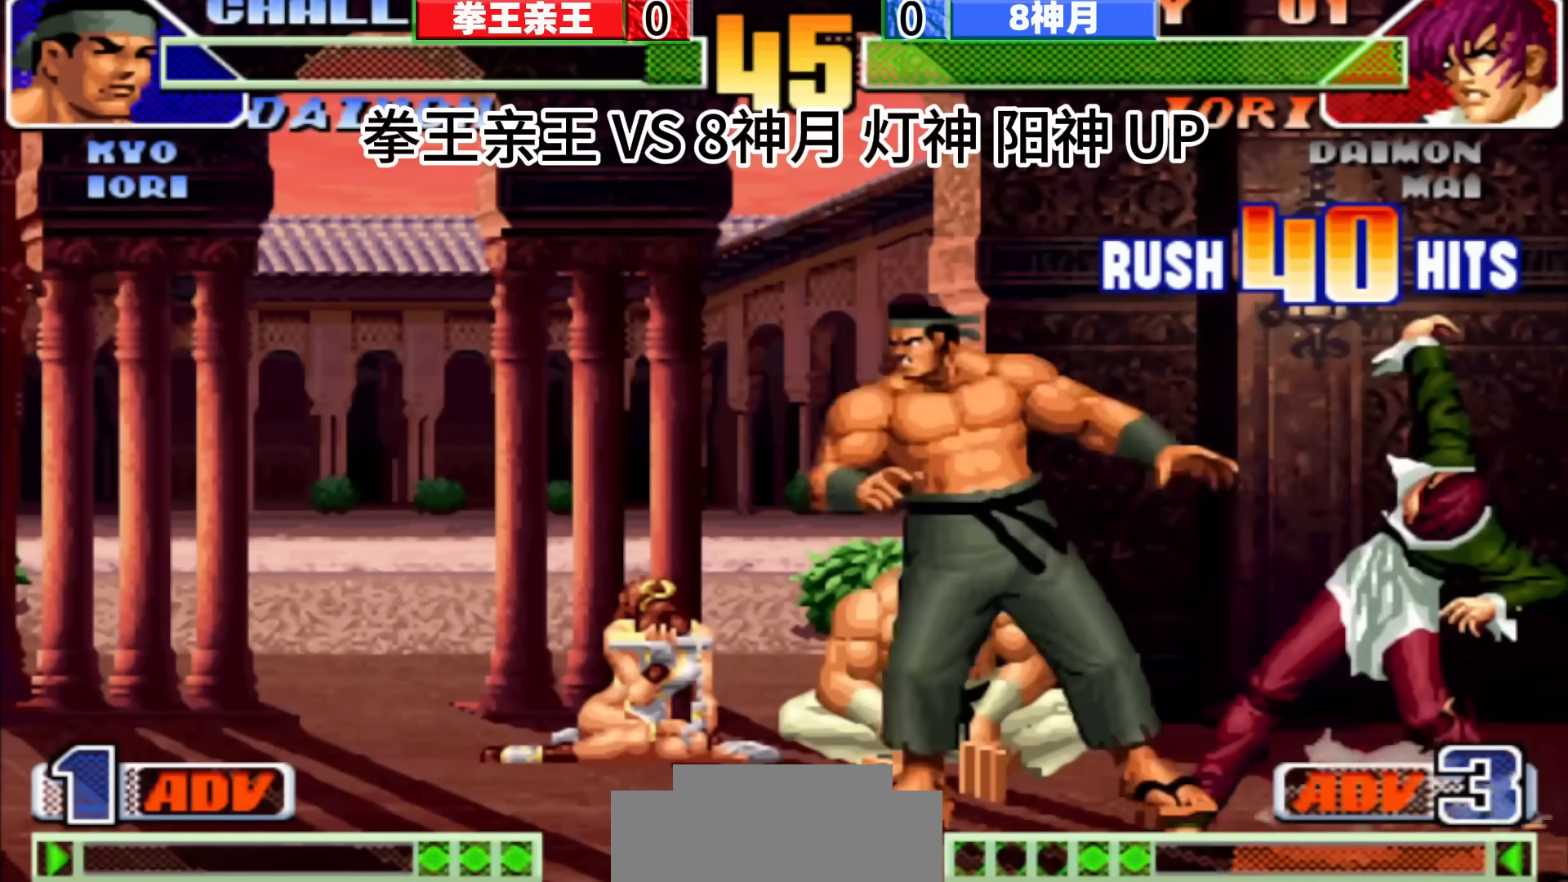
{"buttons": [], "left_stick": "center", "events": []}
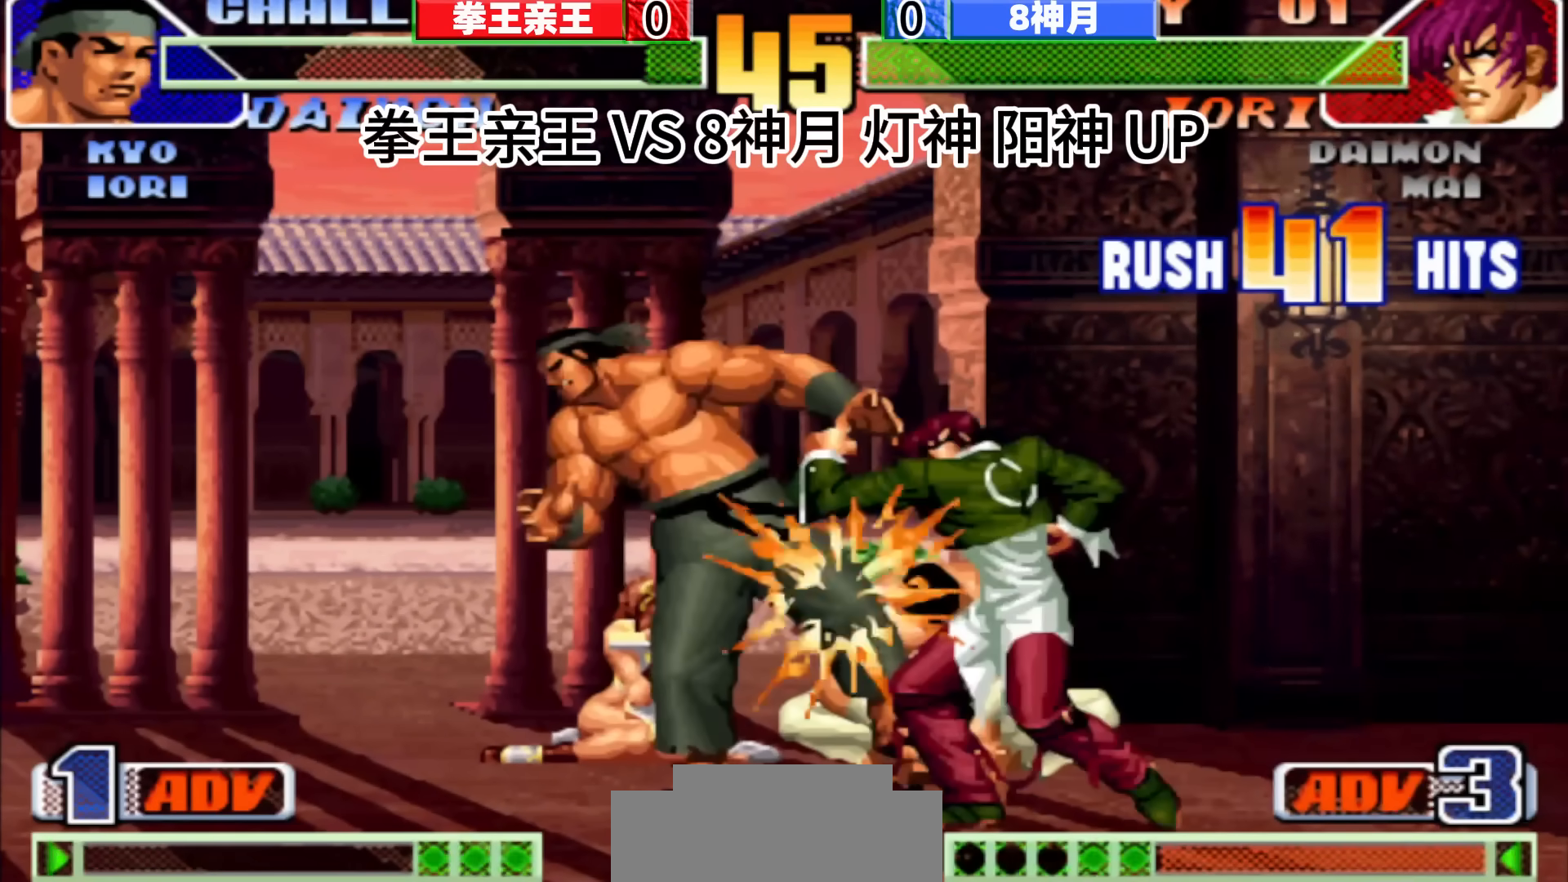
{"buttons": [], "left_stick": "center", "events": [[200, "D", "down"], [317, "D", "up"]]}
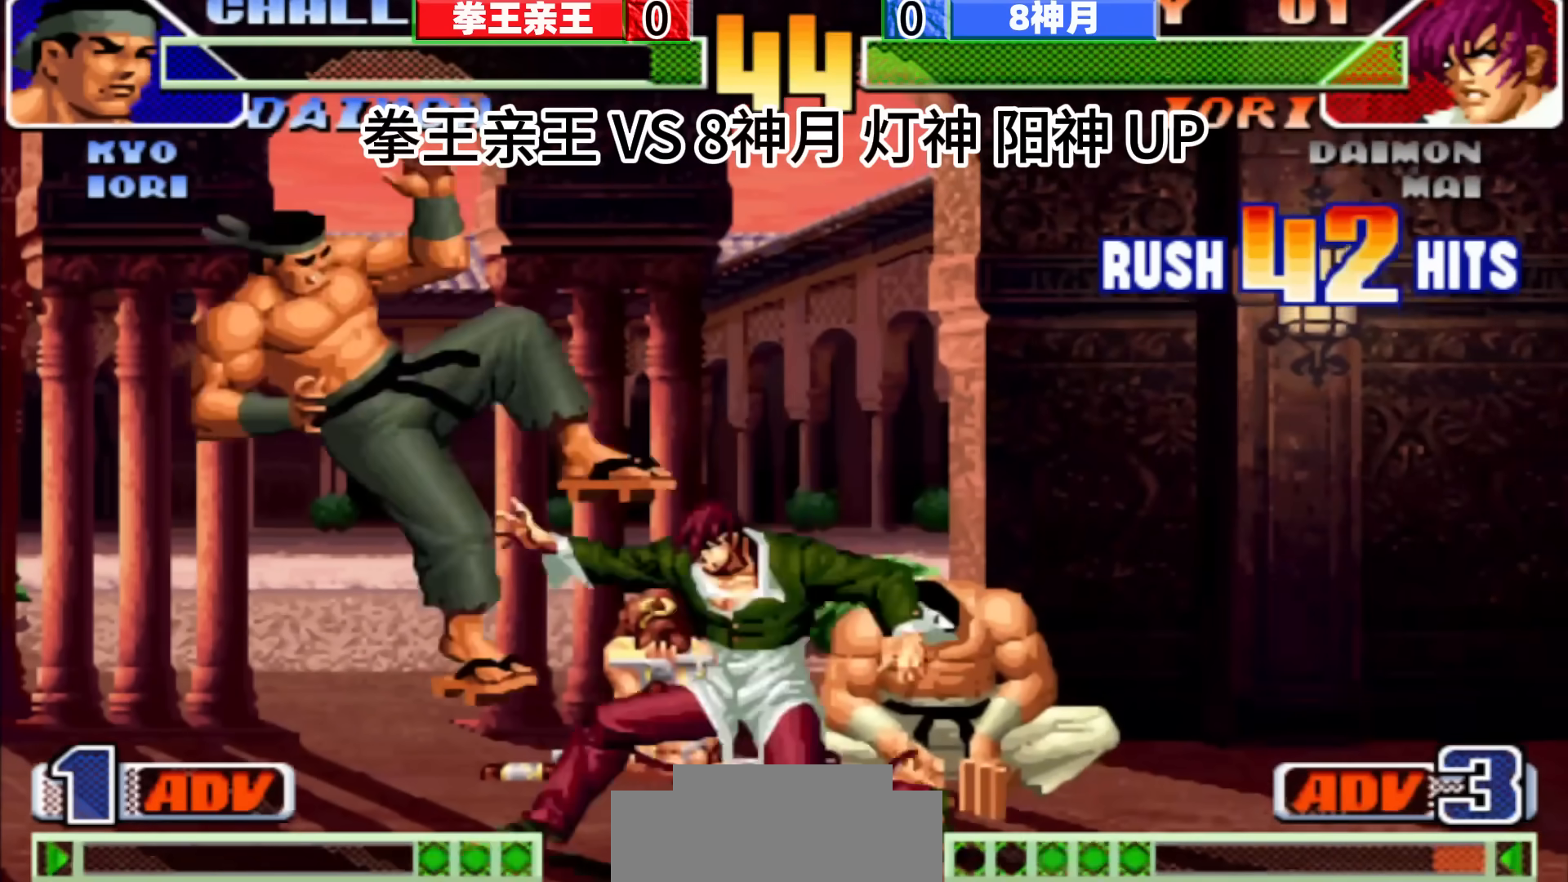
{"buttons": [], "left_stick": "center", "events": []}
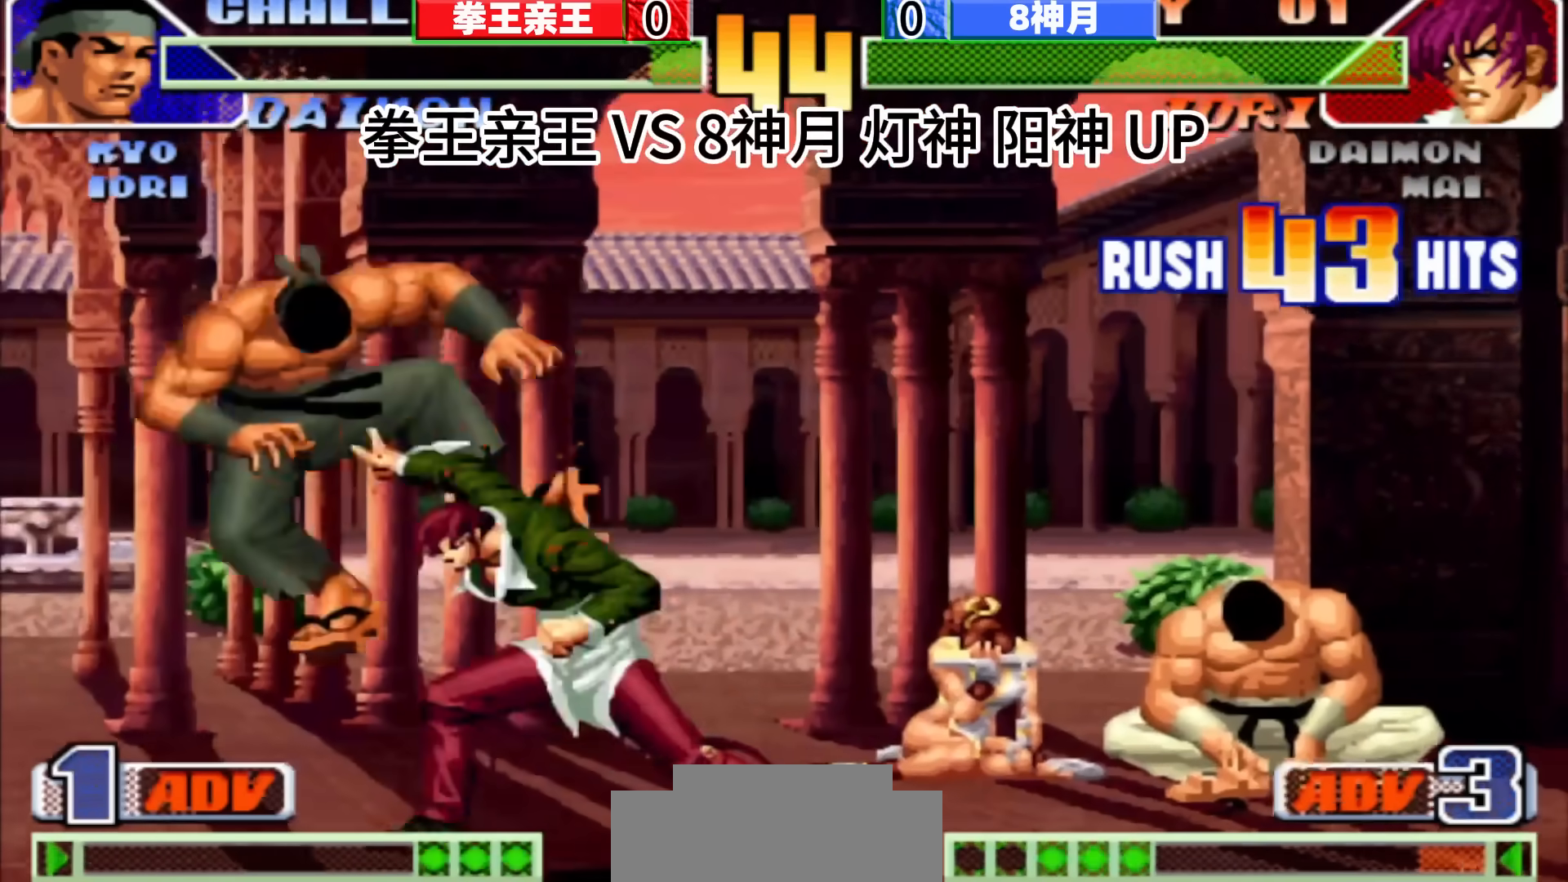
{"buttons": [], "left_stick": "center", "events": []}
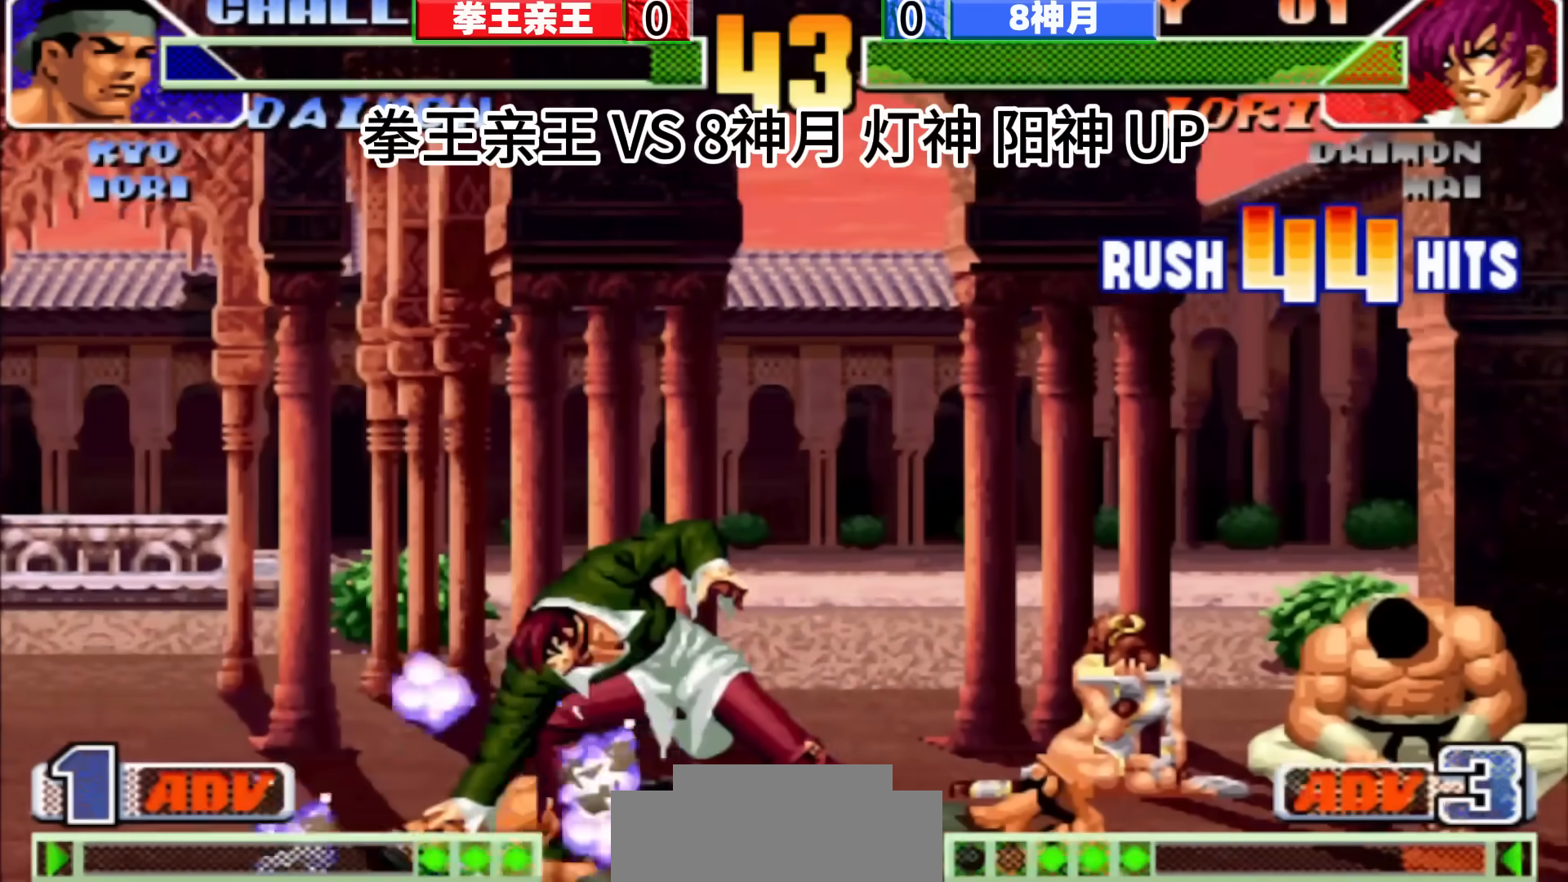
{"buttons": [], "left_stick": "center", "events": []}
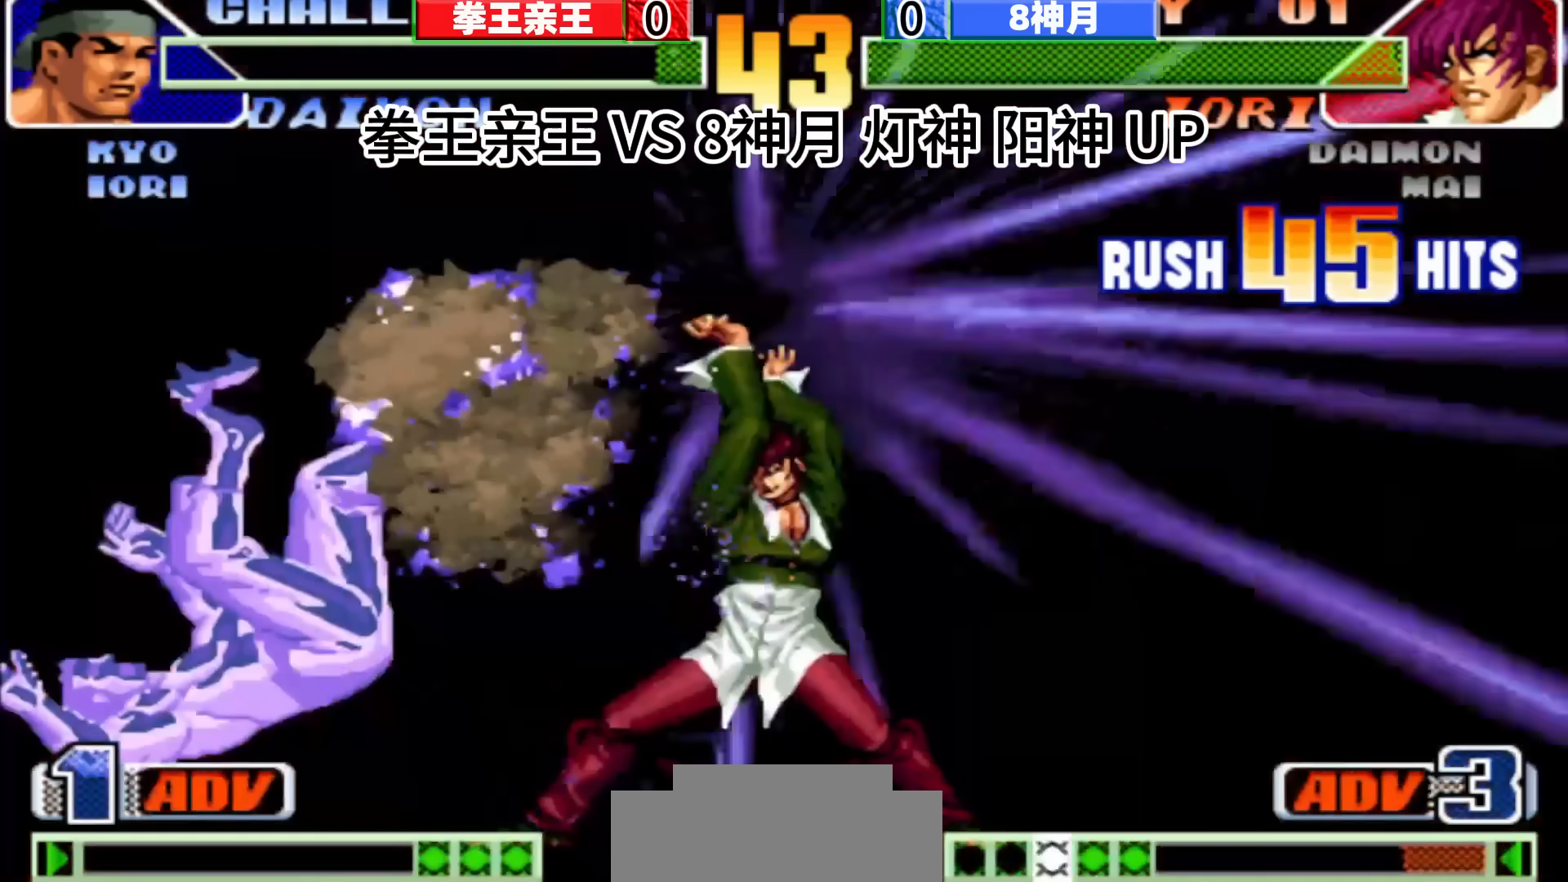
{"buttons": ["D"], "left_stick": "center", "events": [[233, "D", "down"], [283, "D", "up"], [500, "D", "down"]]}
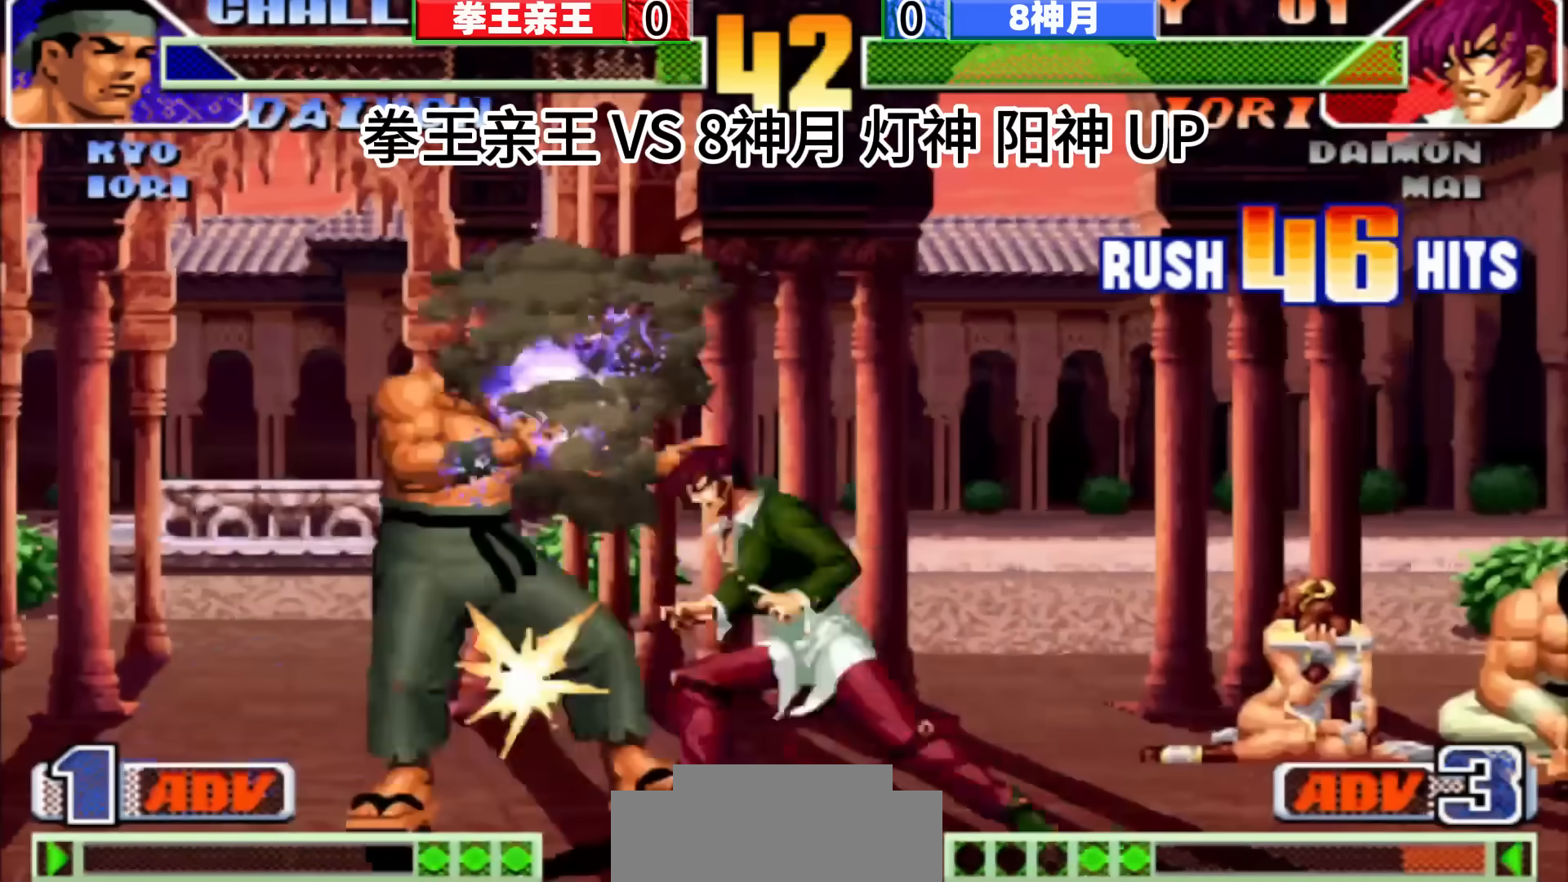
{"buttons": ["D"], "left_stick": "center", "events": [[50, "D", "up"], [183, "D", "down"], [233, "D", "up"], [317, "D", "down"], [400, "D", "up"], [483, "D", "down"]]}
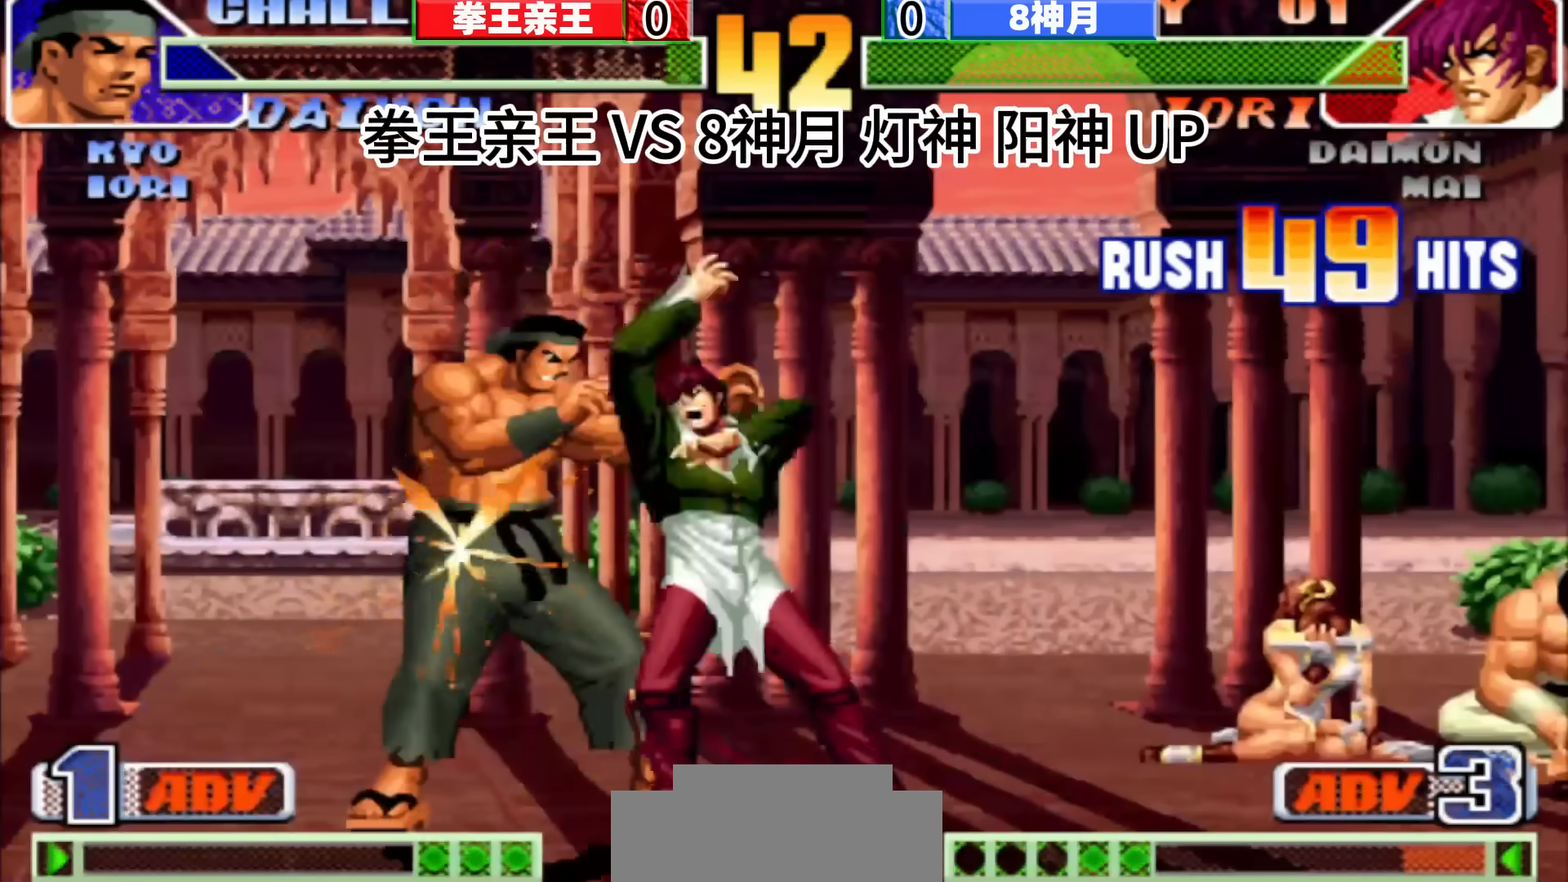
{"buttons": [], "left_stick": "center", "events": [[67, "D", "up"], [167, "D", "down"], [250, "D", "up"], [350, "D", "down"], [433, "D", "up"]]}
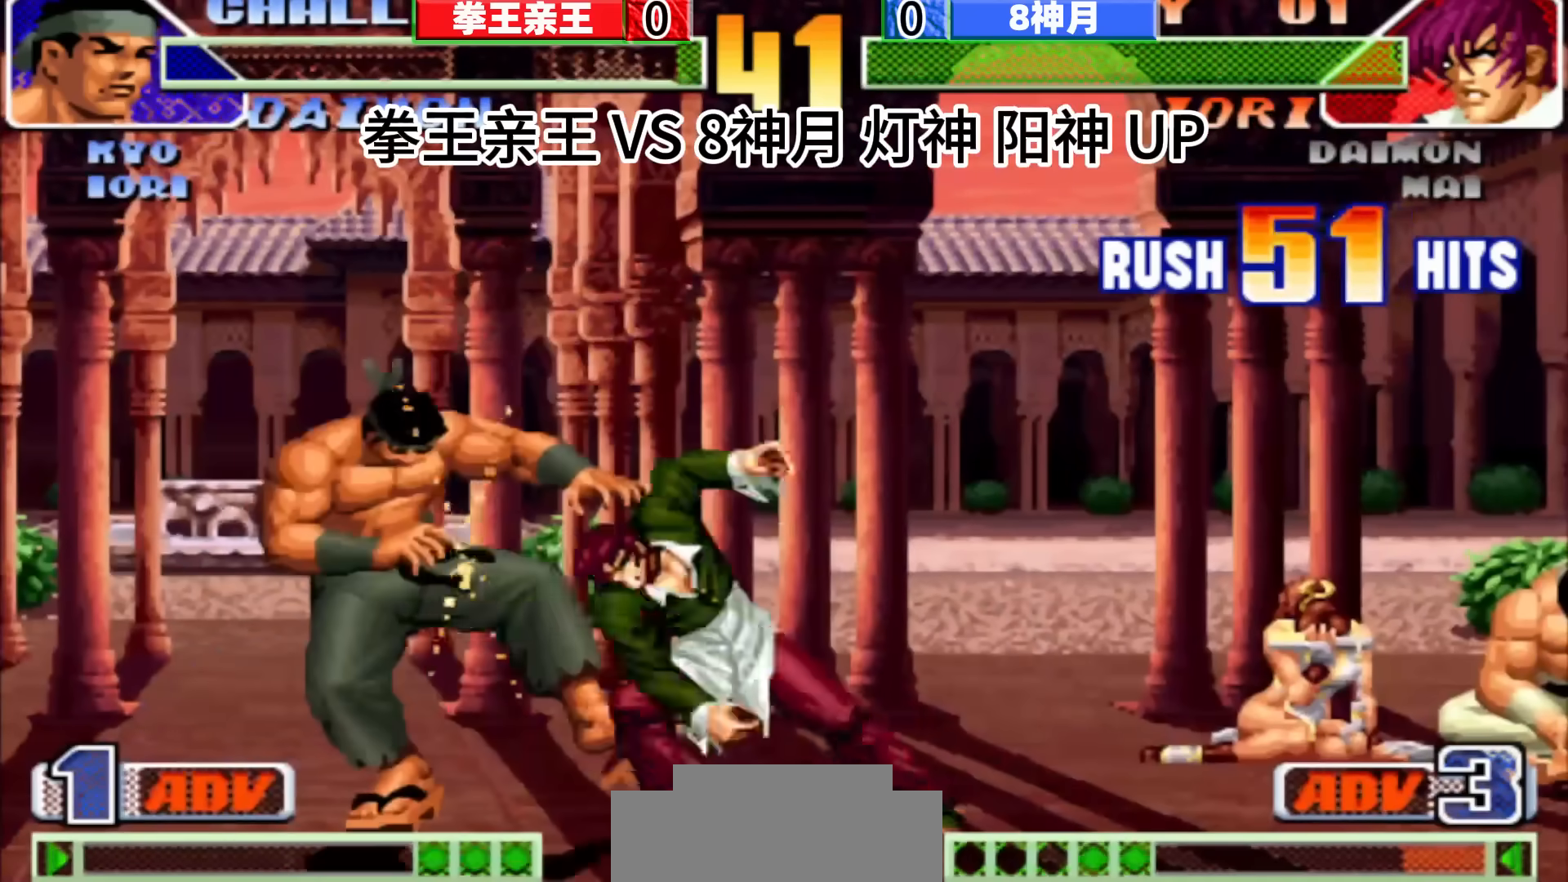
{"buttons": [], "left_stick": "center", "events": [[17, "D", "down"], [117, "D", "up"], [183, "D", "down"], [300, "D", "up"], [367, "D", "down"], [467, "D", "up"]]}
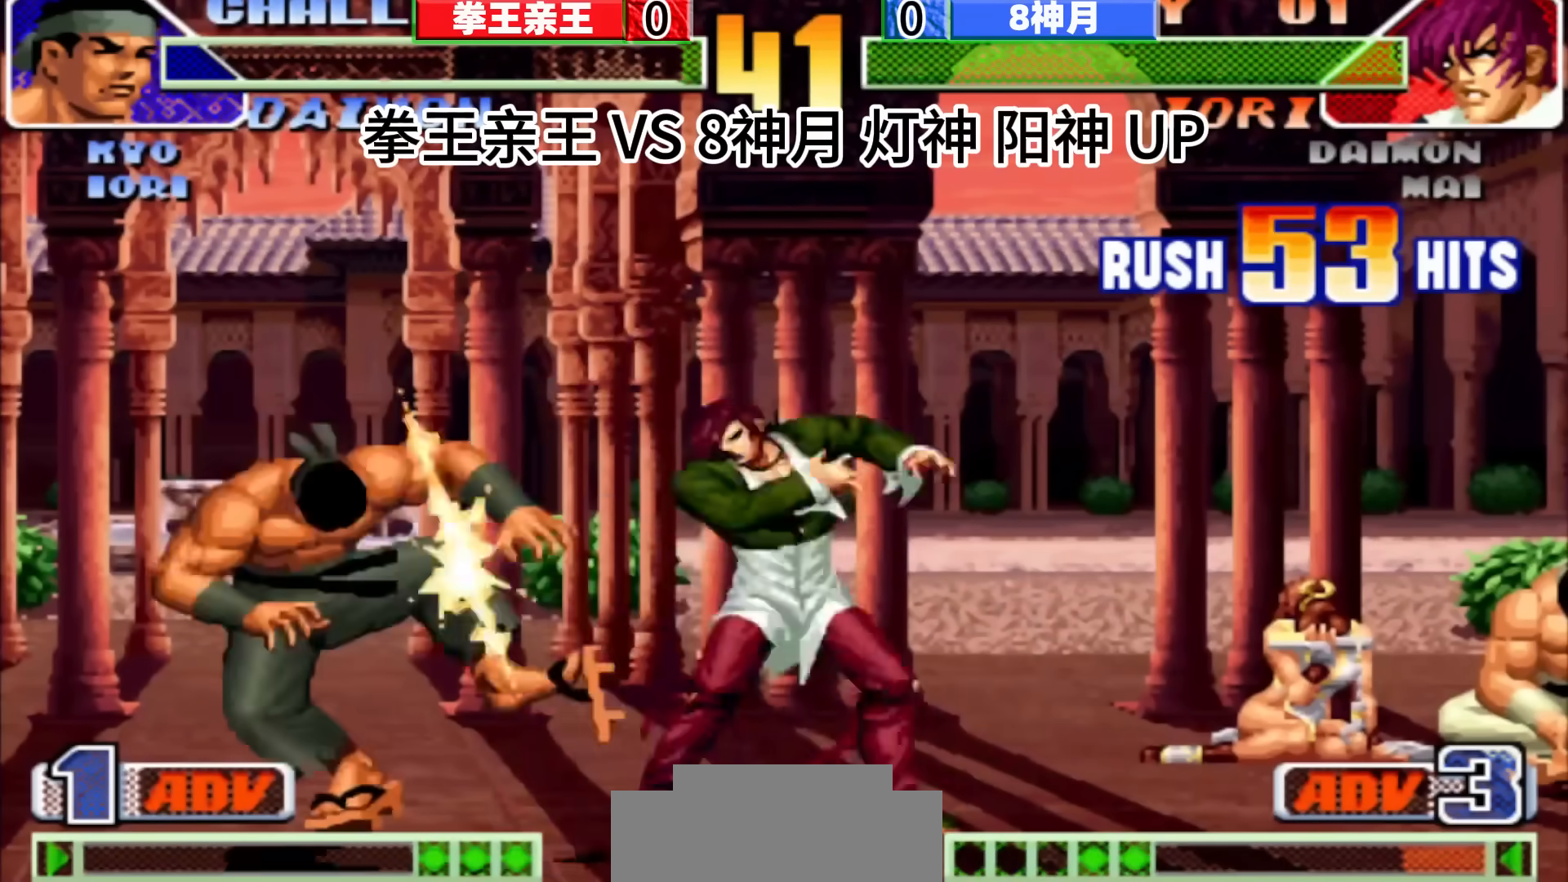
{"buttons": ["D"], "left_stick": "center", "events": [[450, "D", "down"]]}
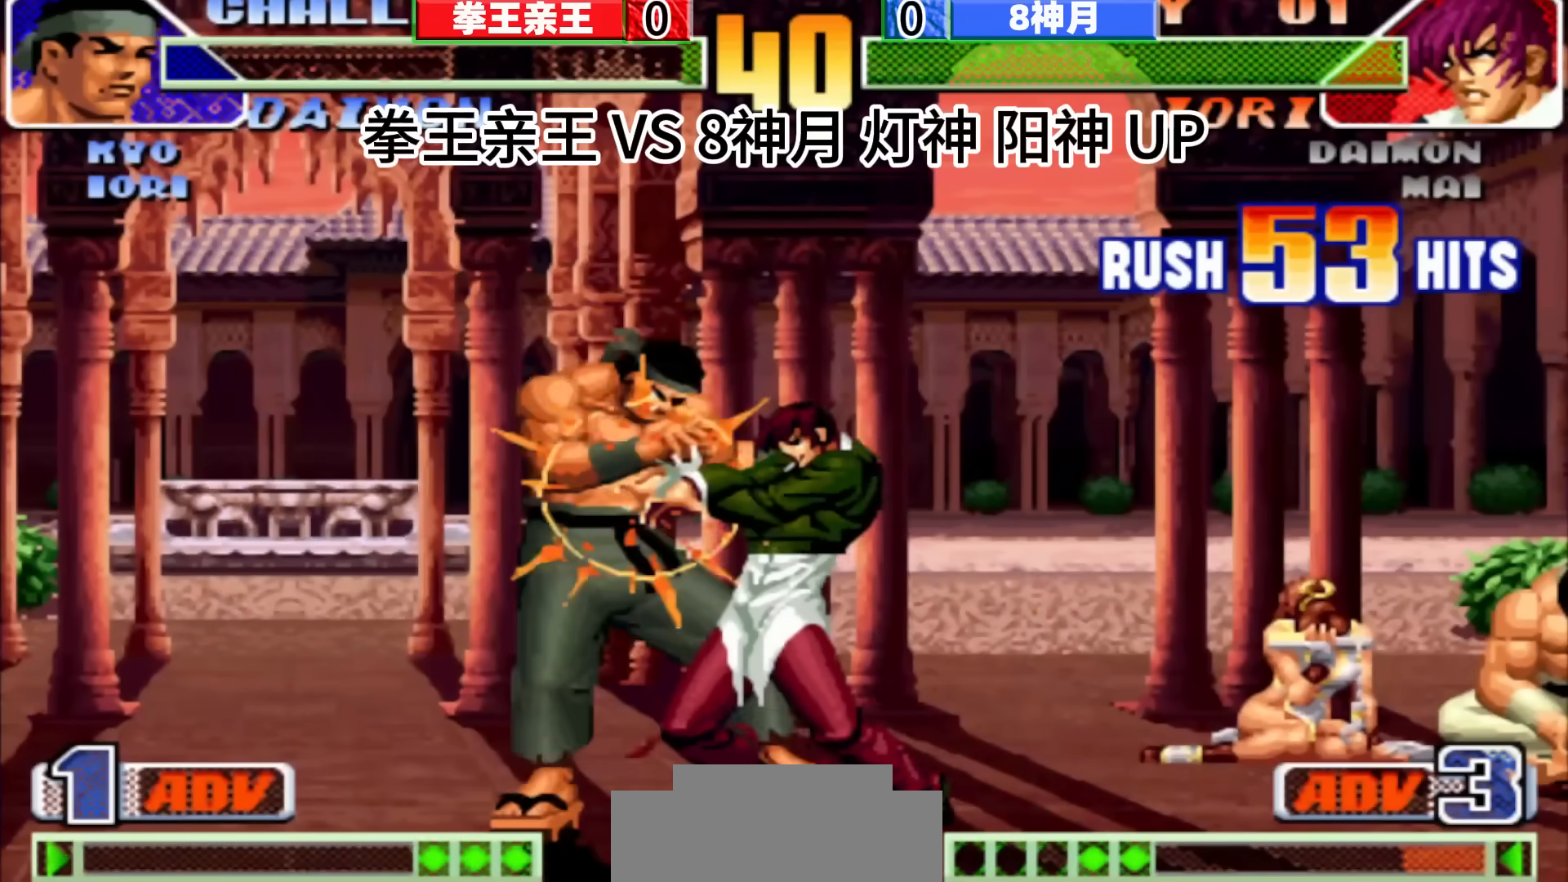
{"buttons": [], "left_stick": "center", "events": [[33, "D", "up"], [50, "D", "down"], [67, "D", "up"], [133, "D", "down"], [200, "D", "up"], [233, "D", "down"], [267, "D", "up"], [350, "D", "down"], [417, "D", "up"]]}
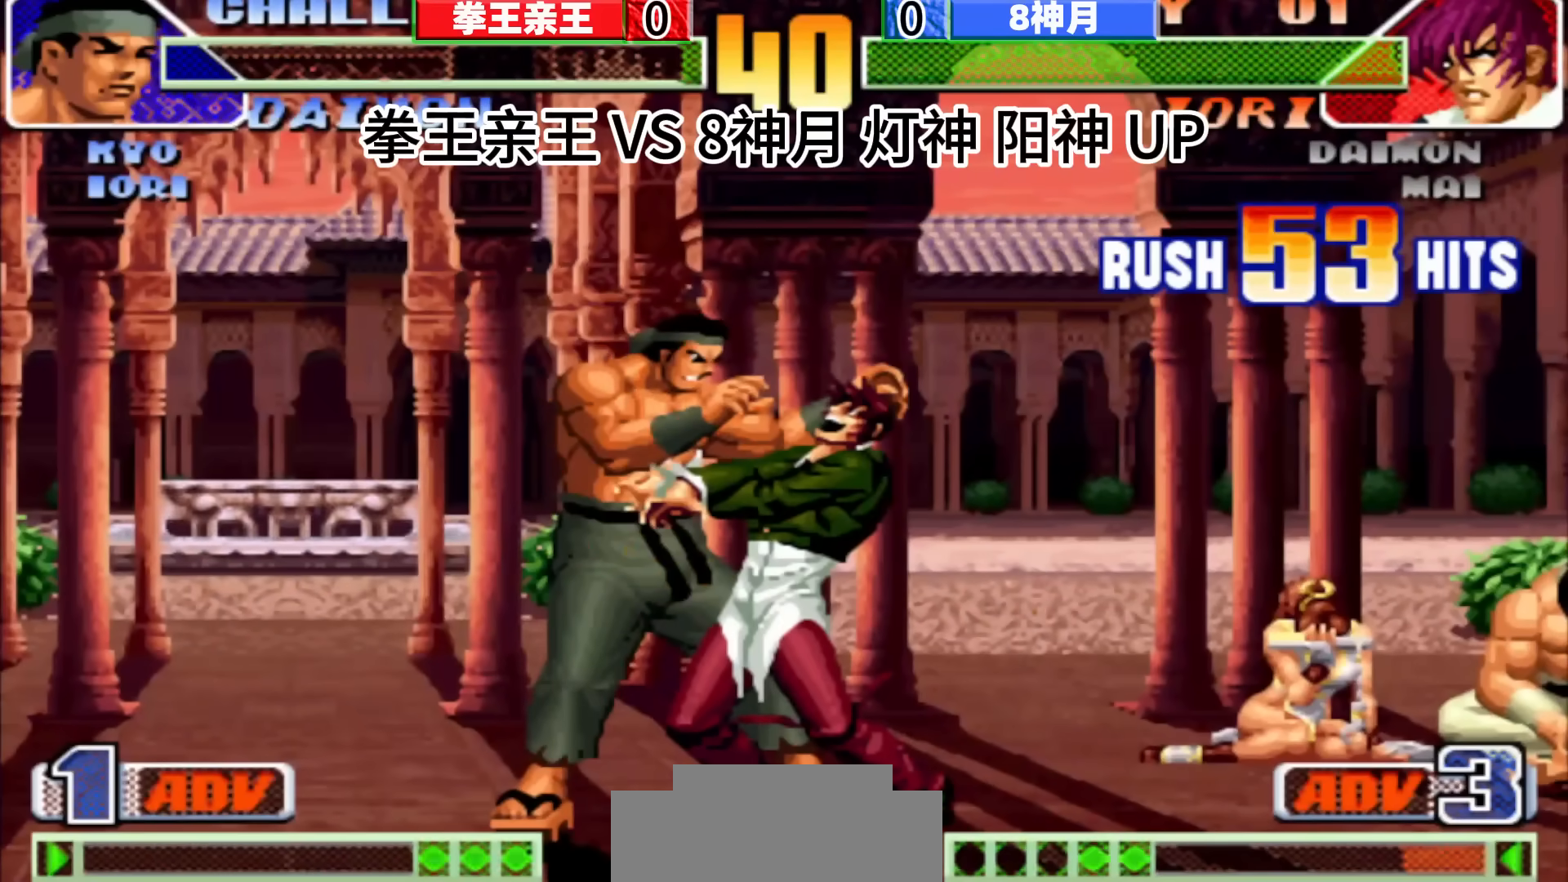
{"buttons": [], "left_stick": "center", "events": [[100, "D", "down"], [117, "D", "up"]]}
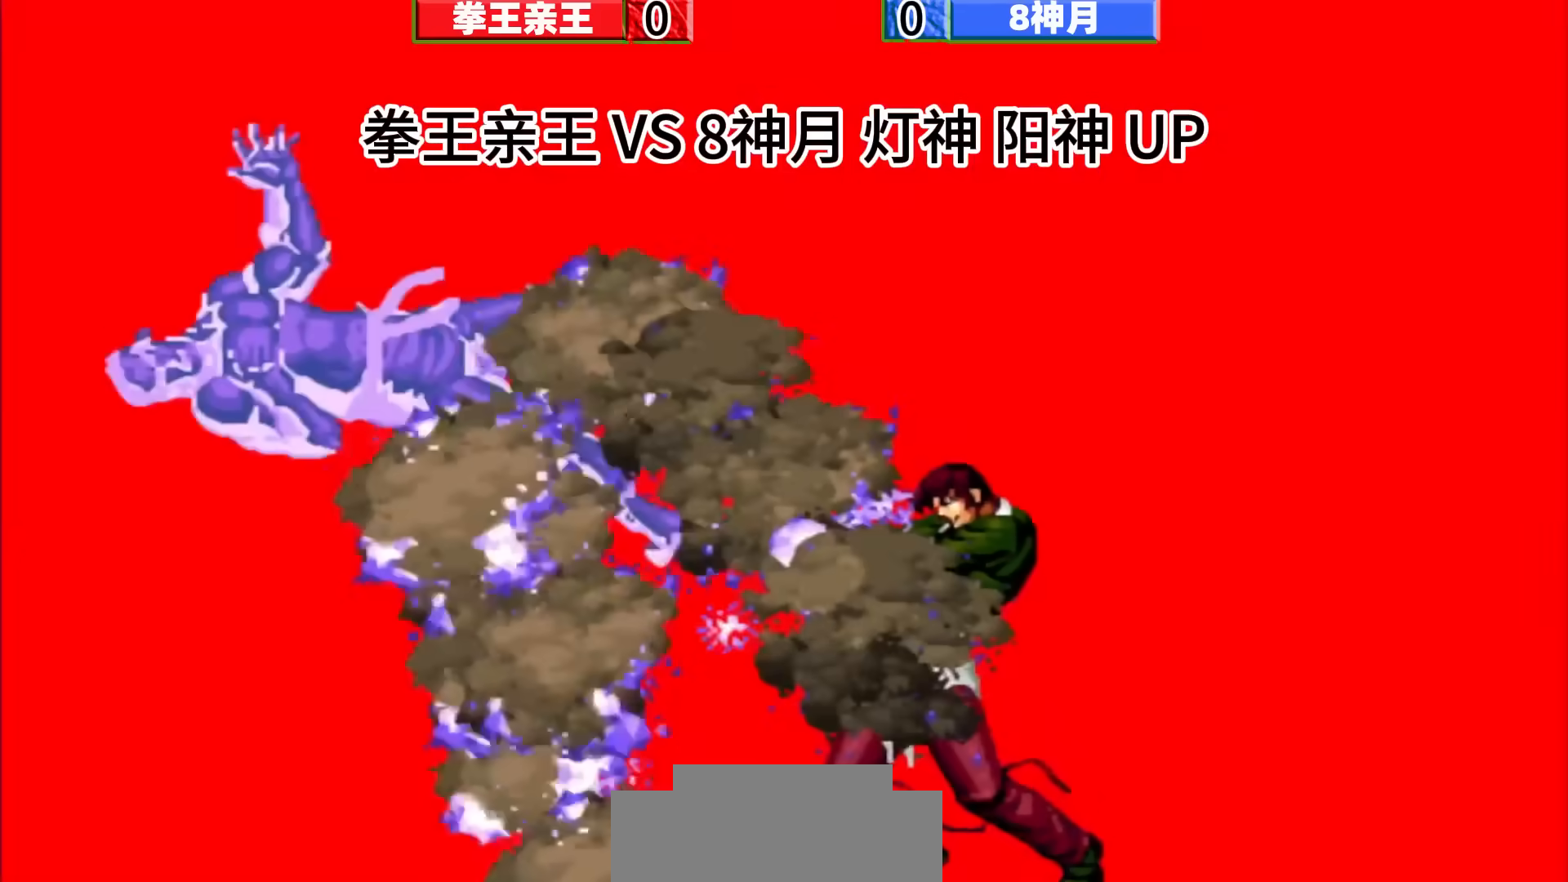
{"buttons": ["D"], "left_stick": "center", "events": [[67, "D", "down"], [150, "D", "up"], [250, "D", "down"], [350, "D", "up"], [433, "D", "down"]]}
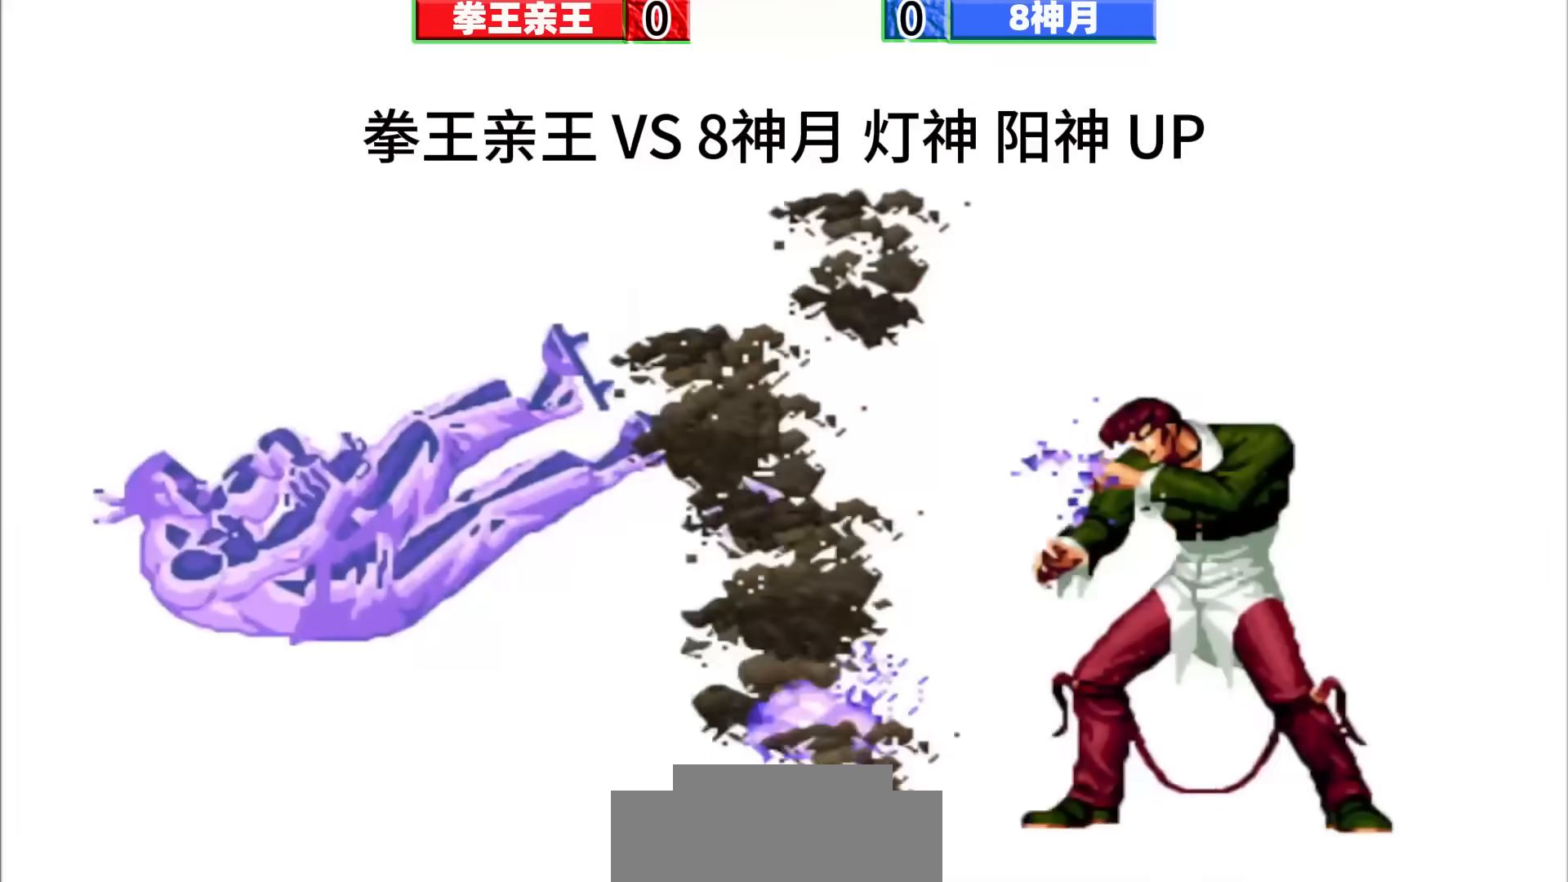
{"buttons": [], "left_stick": "center", "events": [[33, "D", "up"], [133, "D", "down"], [233, "D", "up"], [317, "D", "down"], [433, "D", "up"]]}
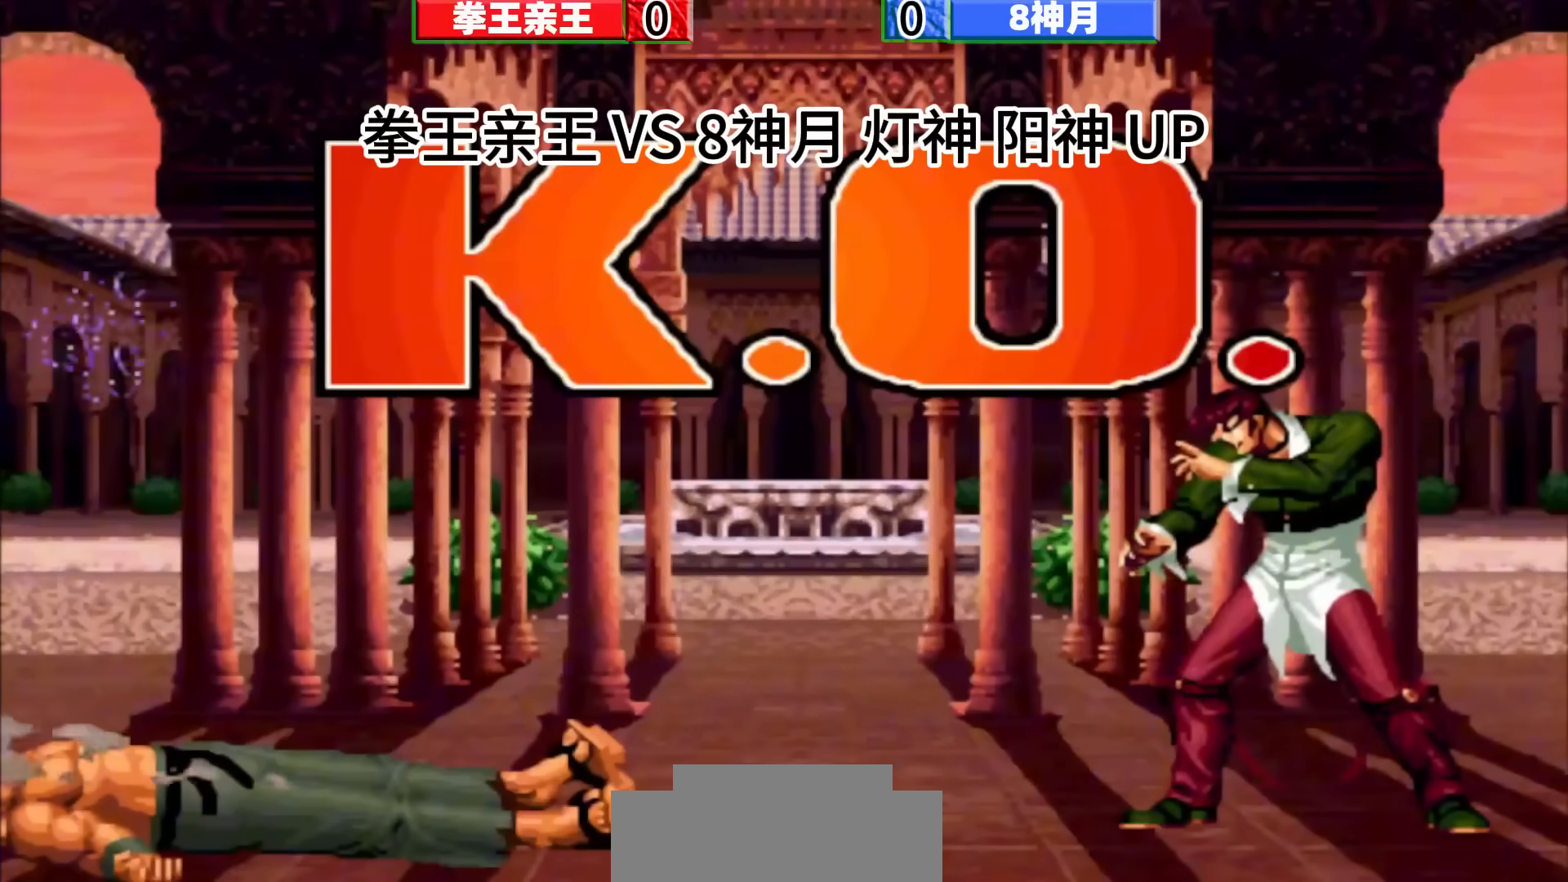
{"buttons": ["D"], "left_stick": "center", "events": [[17, "D", "down"], [150, "D", "up"], [250, "D", "down"], [283, "D", "up"], [350, "D", "down"], [383, "D", "up"], [483, "D", "down"]]}
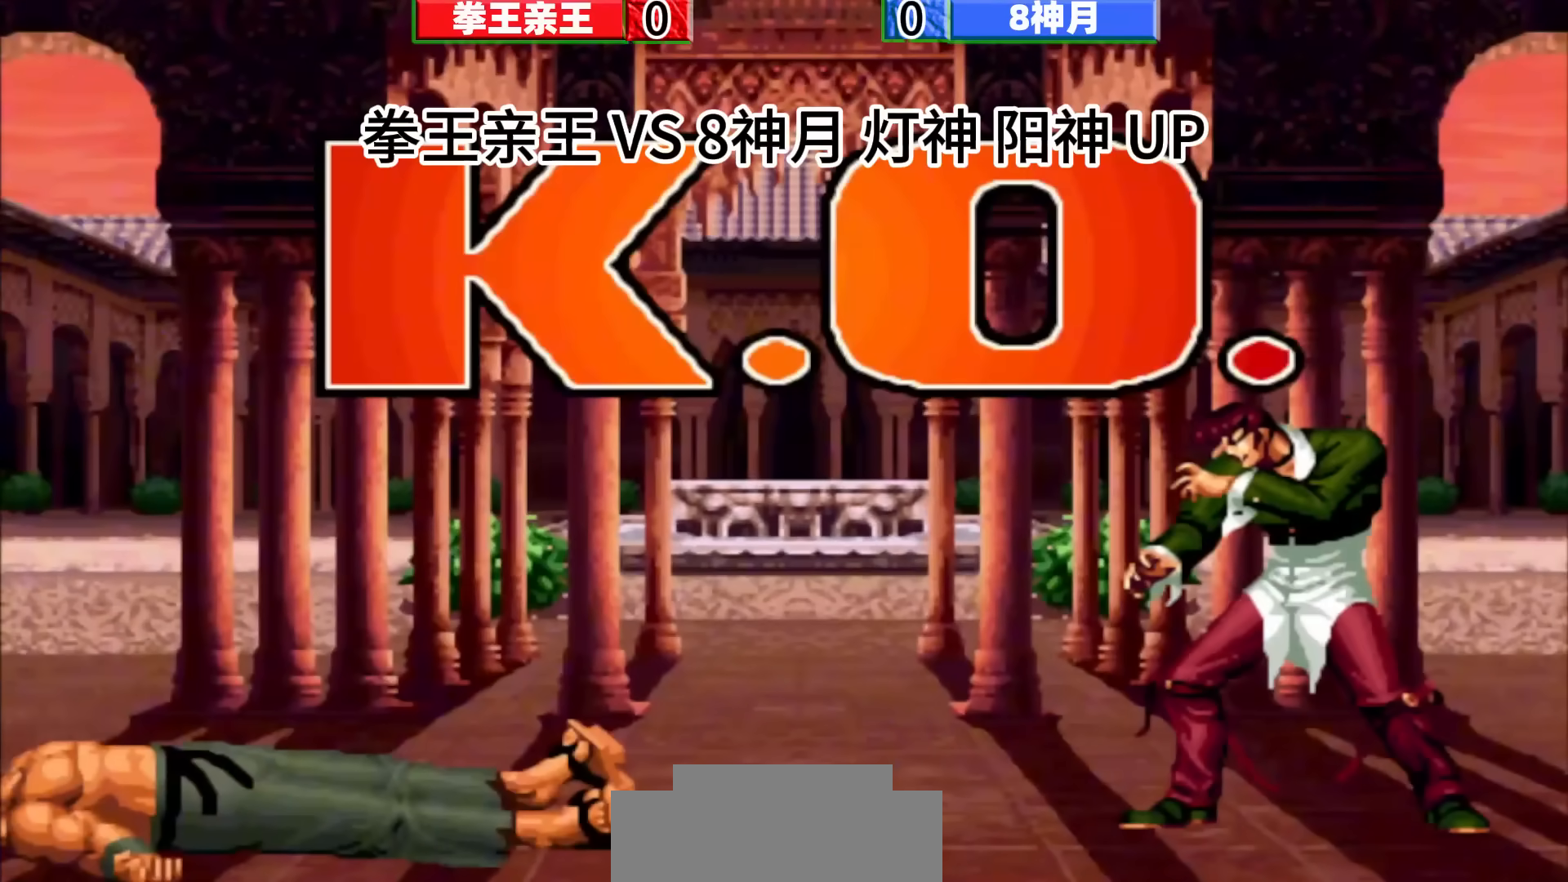
{"buttons": [], "left_stick": "center", "events": [[50, "D", "up"], [67, "D", "down"], [83, "D", "up"], [183, "D", "down"], [200, "D", "up"], [383, "D", "down"], [400, "D", "up"], [467, "D", "down"], [500, "D", "up"]]}
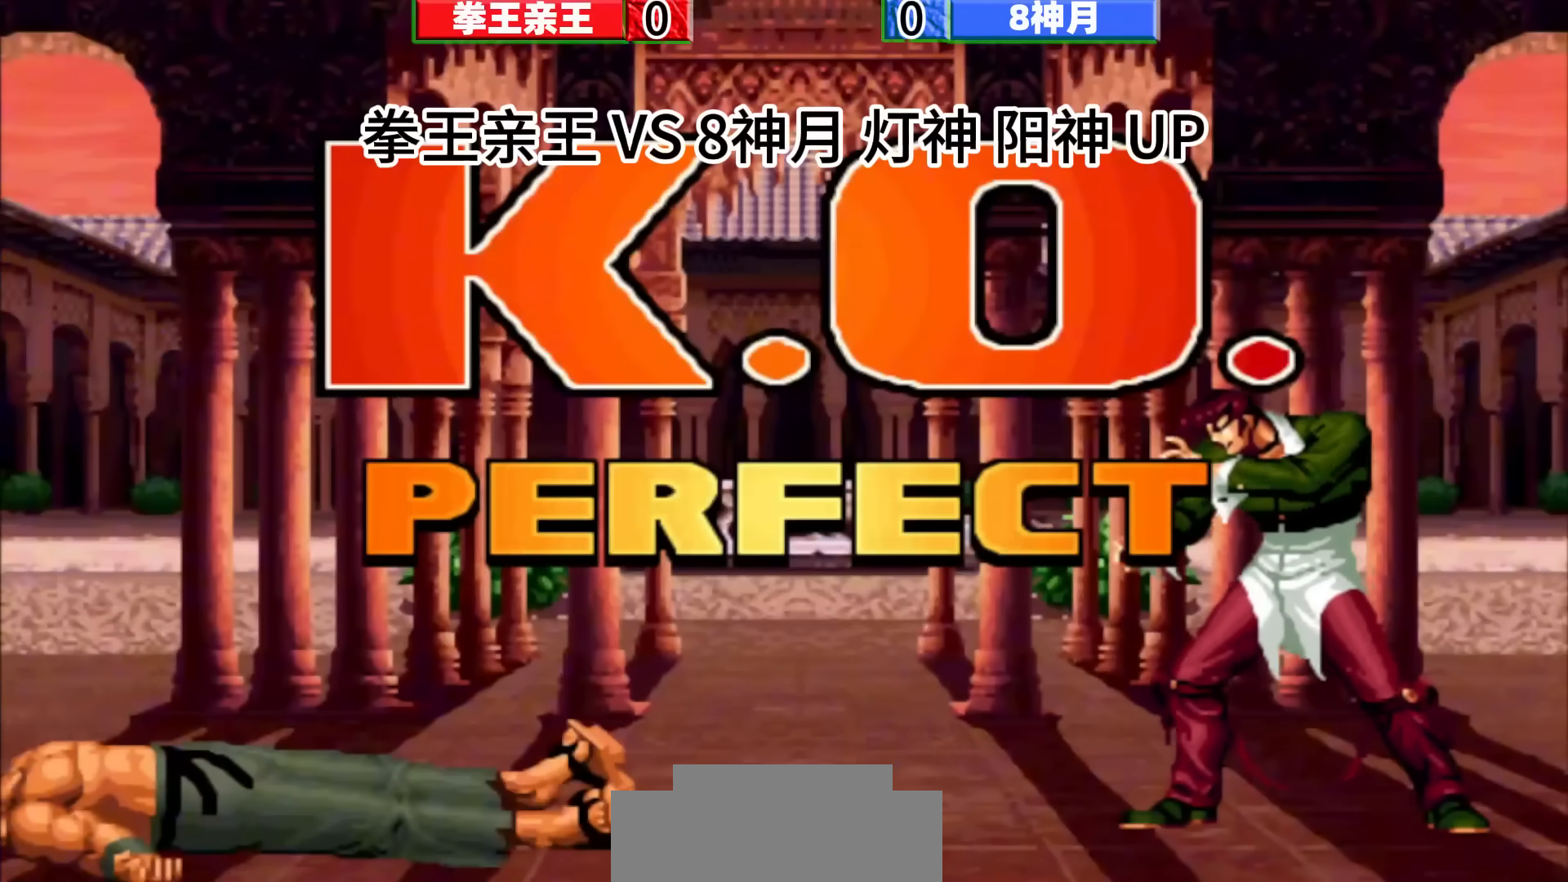
{"buttons": ["D"], "left_stick": "center", "events": [[50, "D", "down"], [83, "D", "up"], [200, "D", "down"], [267, "D", "up"], [300, "D", "down"], [333, "D", "up"], [450, "D", "down"]]}
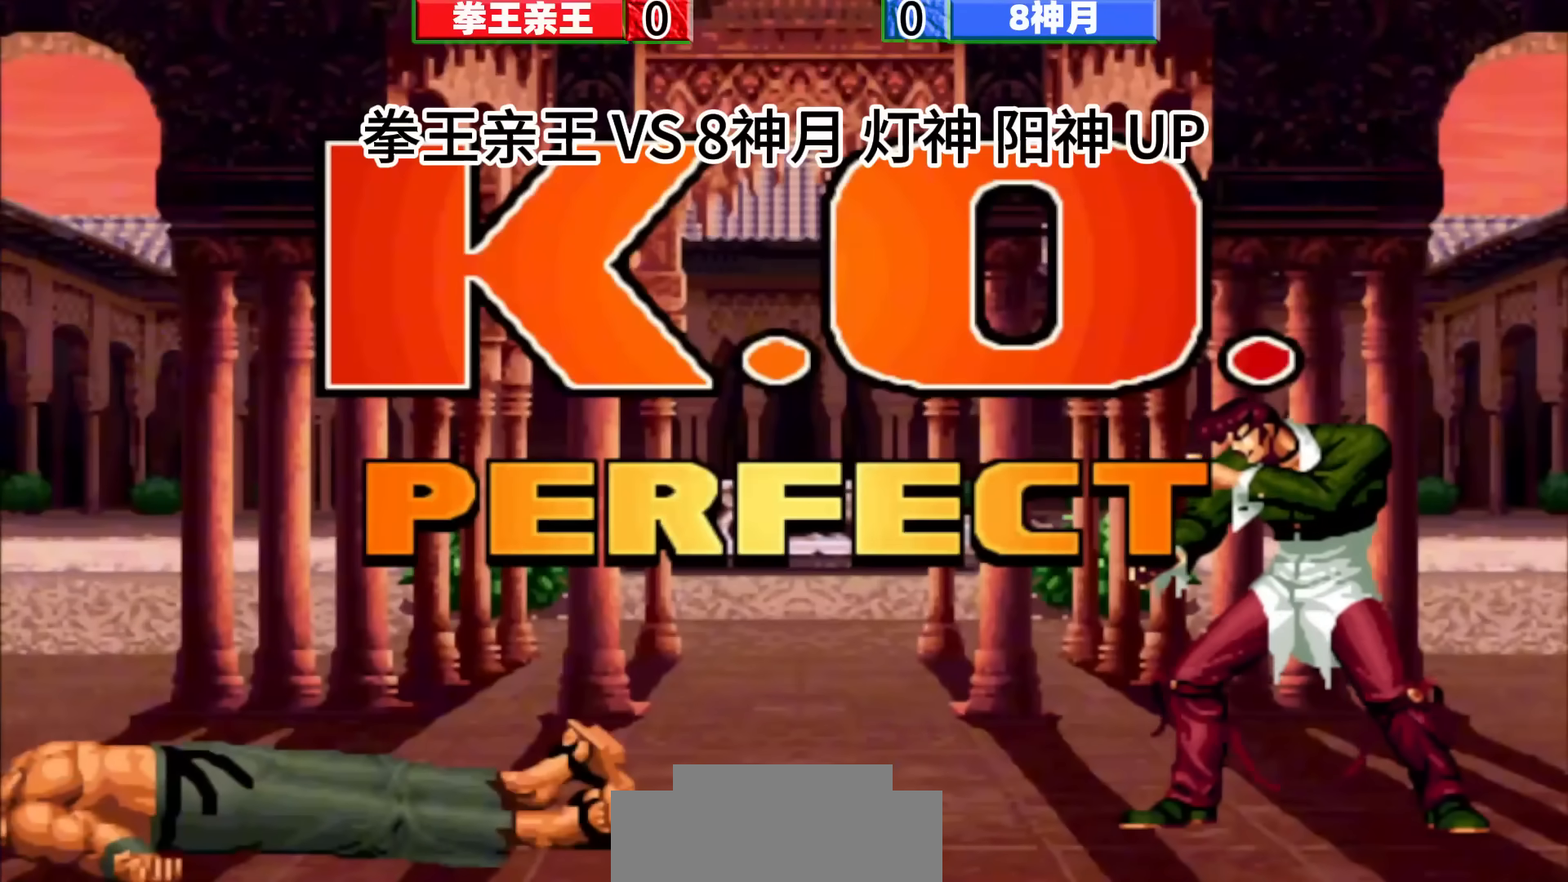
{"buttons": [], "left_stick": "up-right", "events": [[100, "D", "up"], [450, "left_stick", "up-right"]]}
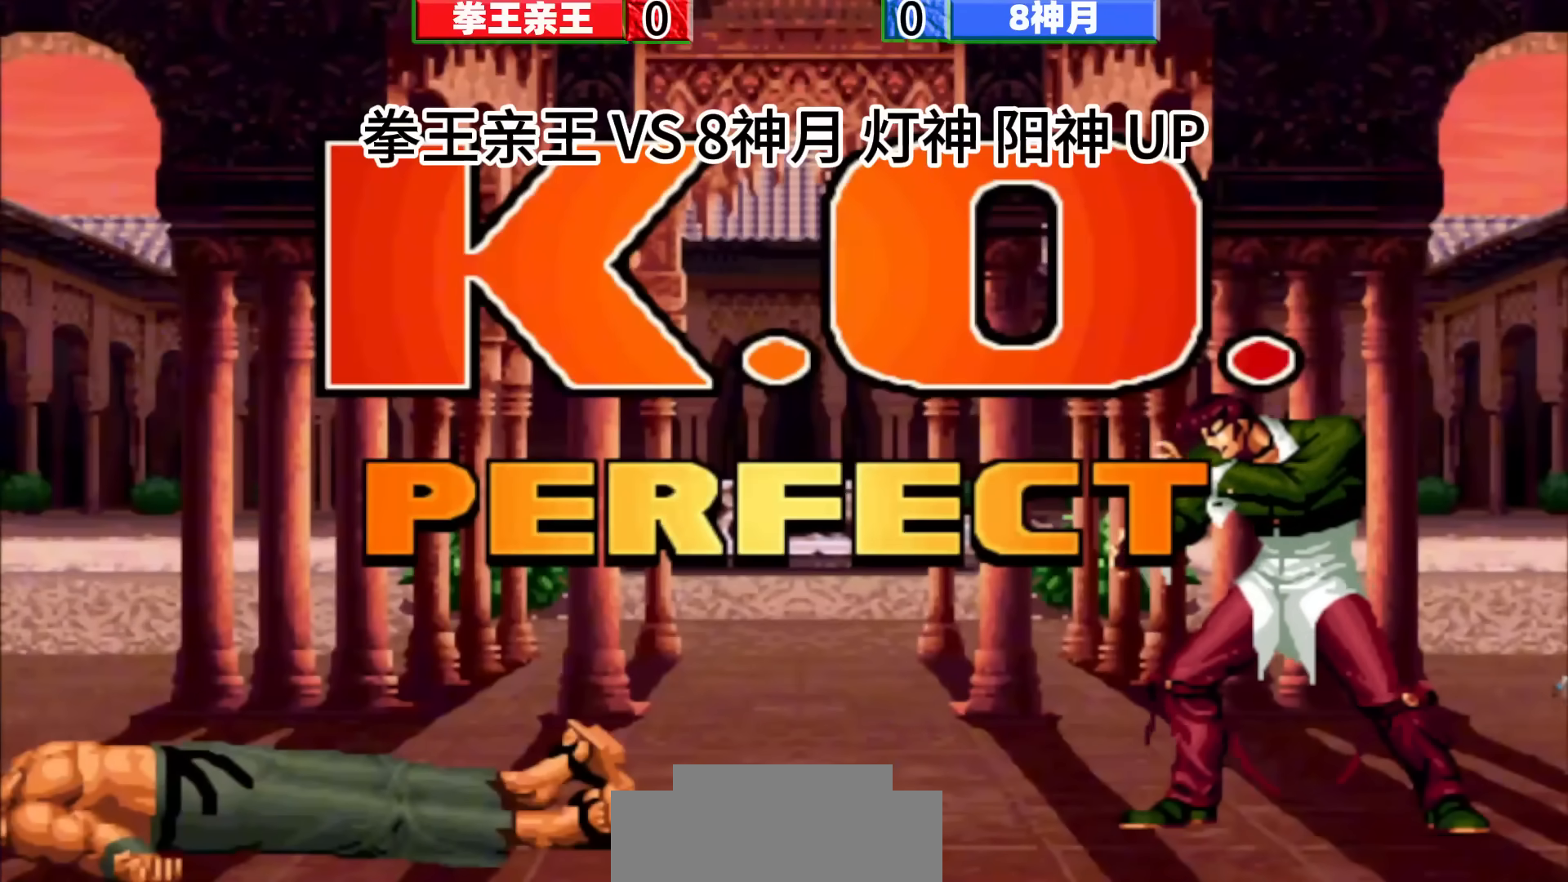
{"buttons": [], "left_stick": "center", "events": [[233, "left_stick", "center"], [317, "left_stick", "down"], [400, "left_stick", "center"], [417, "D", "down"], [433, "D", "up"]]}
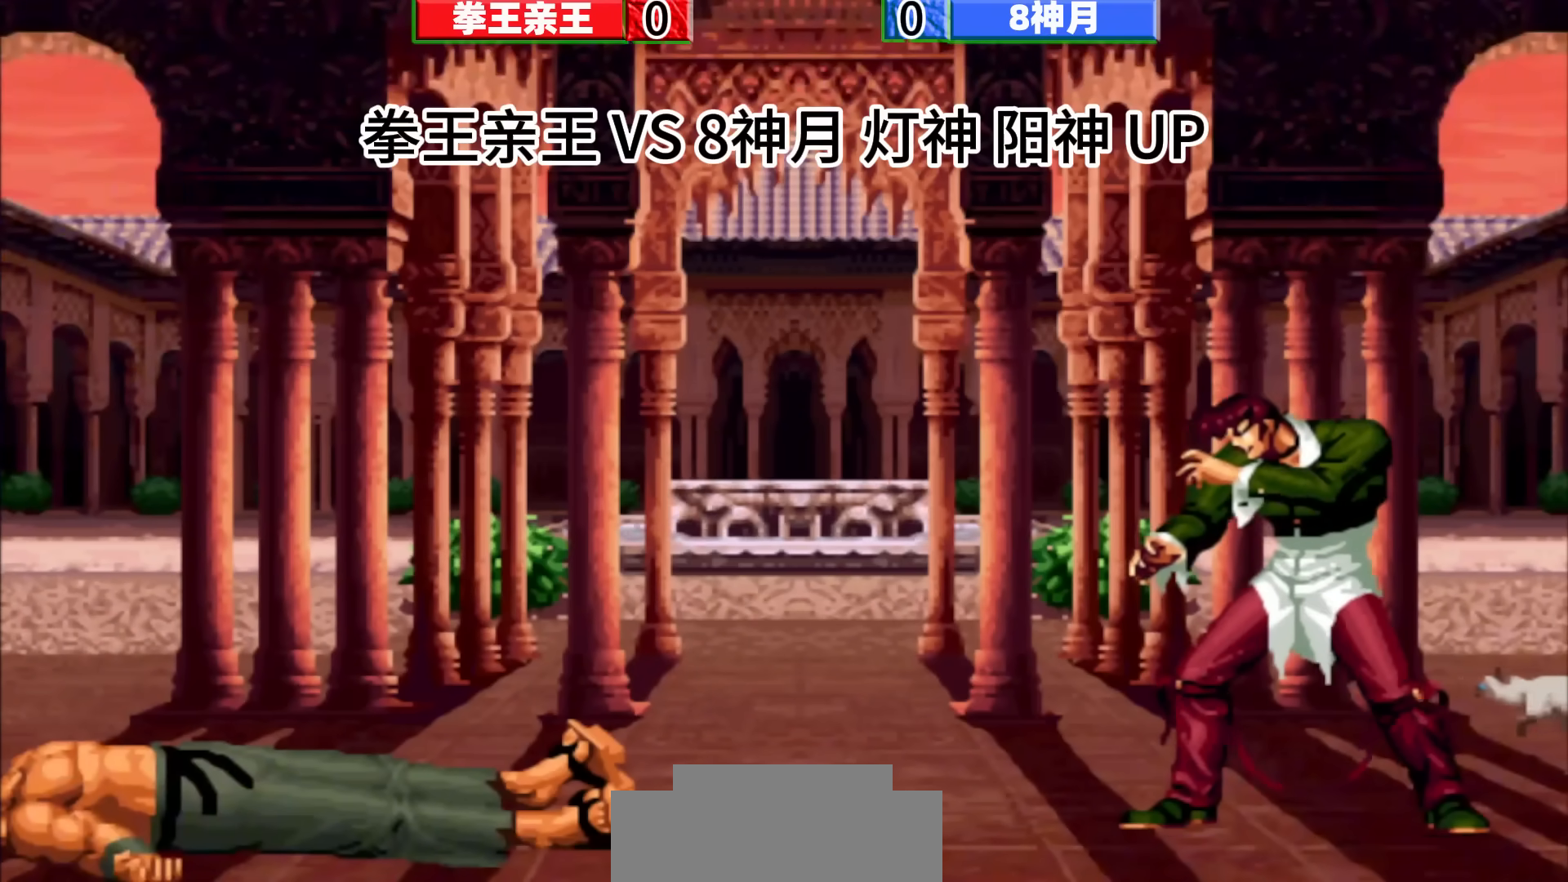
{"buttons": [], "left_stick": "down", "events": [[217, "left_stick", "up-right"], [317, "D", "down"], [350, "D", "up"], [350, "left_stick", "down"]]}
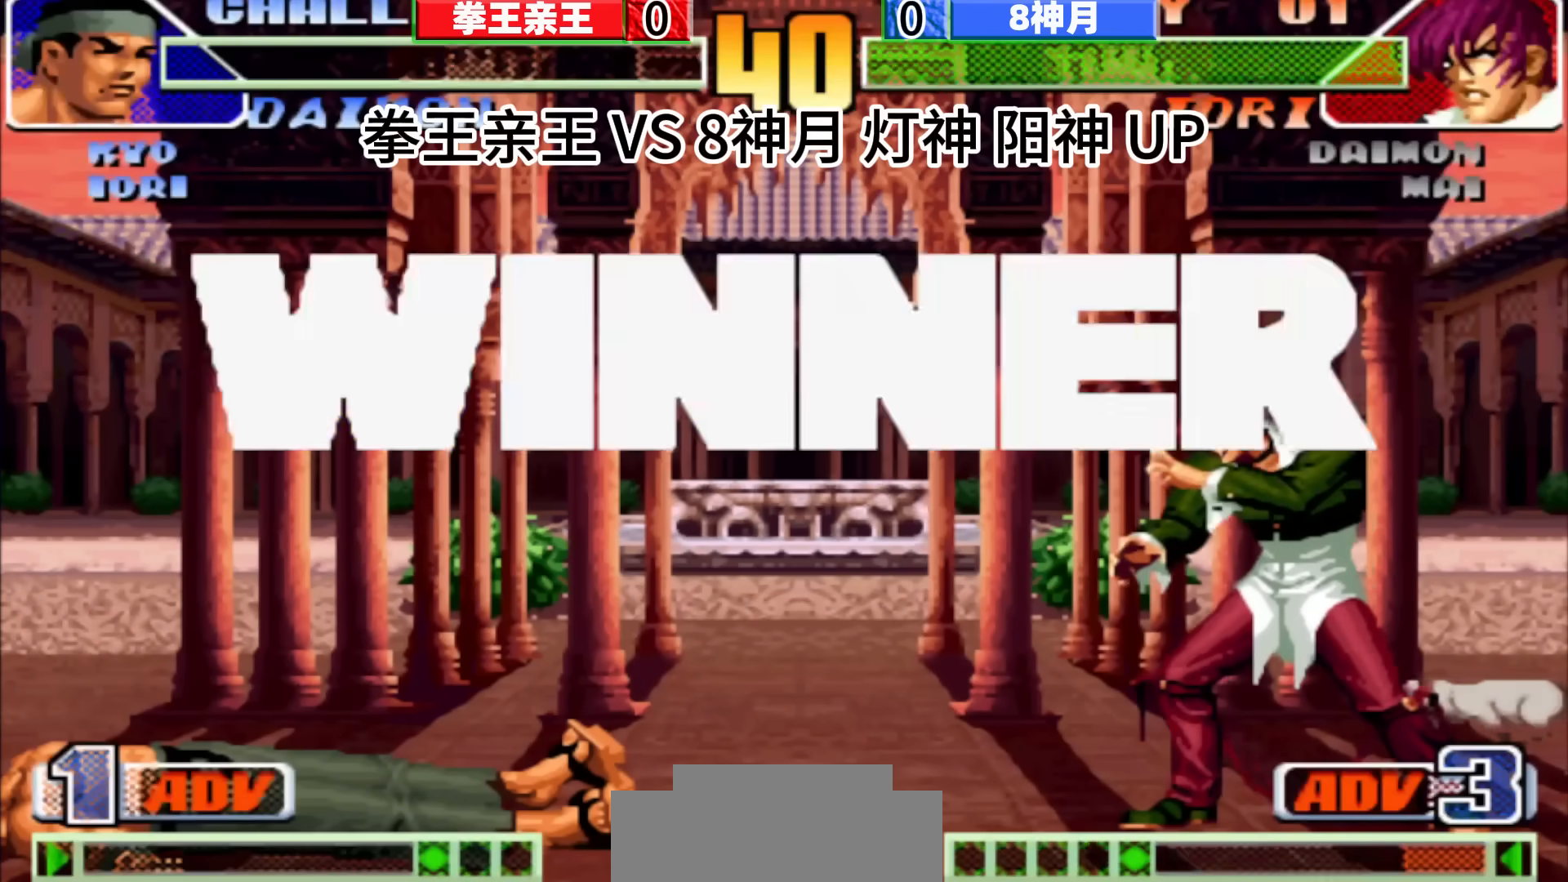
{"buttons": [], "left_stick": "down", "events": [[33, "D", "down"], [67, "left_stick", "center"], [83, "D", "up"], [117, "D", "down"], [333, "D", "up"], [333, "left_stick", "up-right"], [417, "left_stick", "center"], [467, "left_stick", "down"]]}
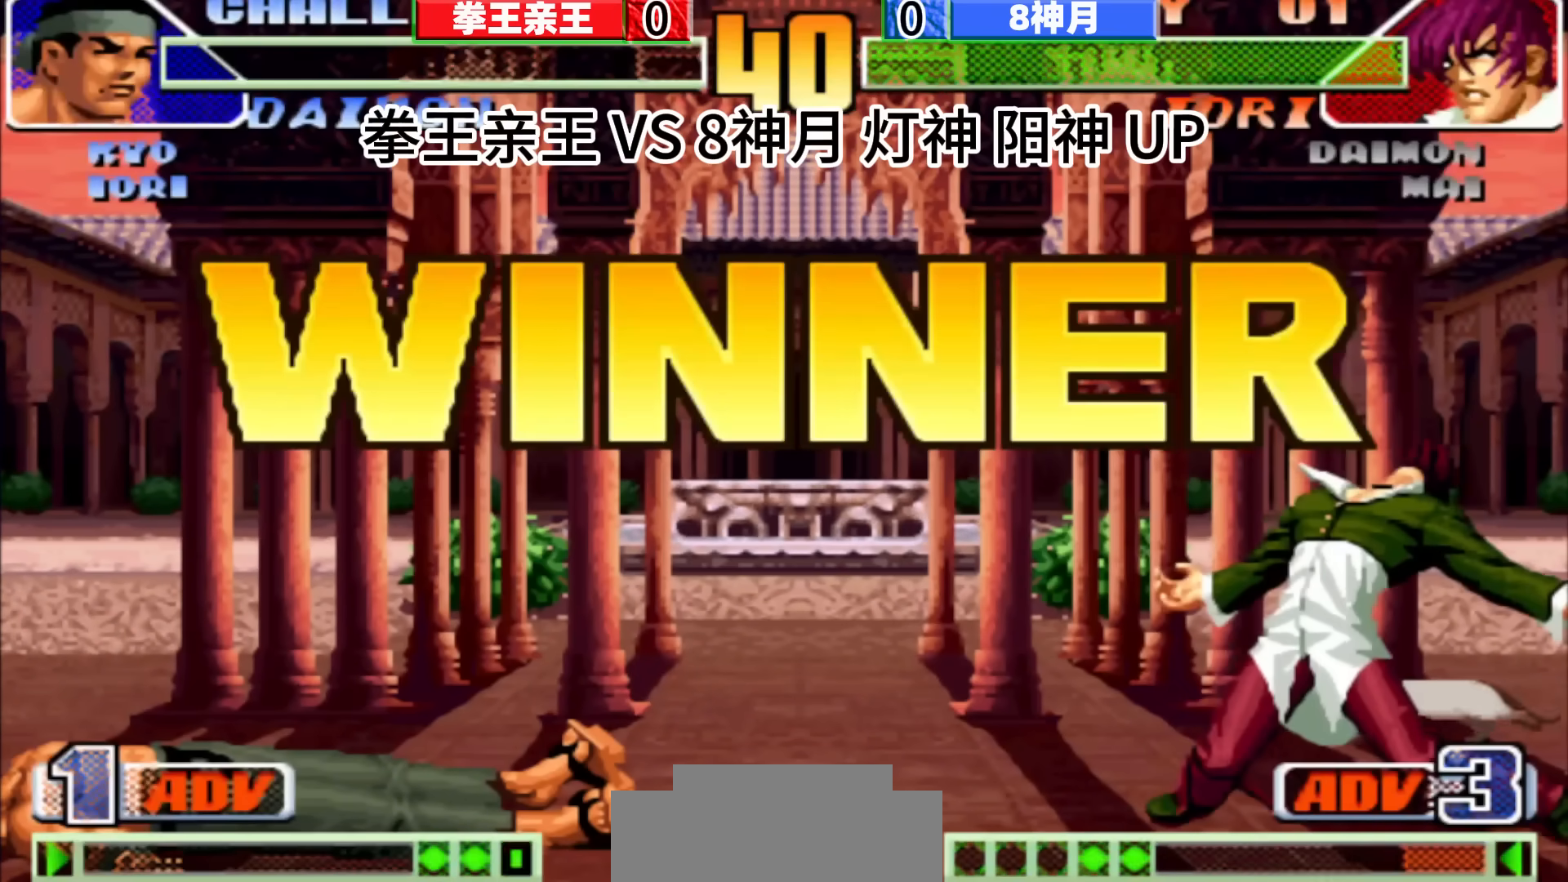
{"buttons": [], "left_stick": "center", "events": [[83, "D", "down"], [83, "left_stick", "center"], [100, "D", "up"], [133, "D", "down"], [183, "D", "up"]]}
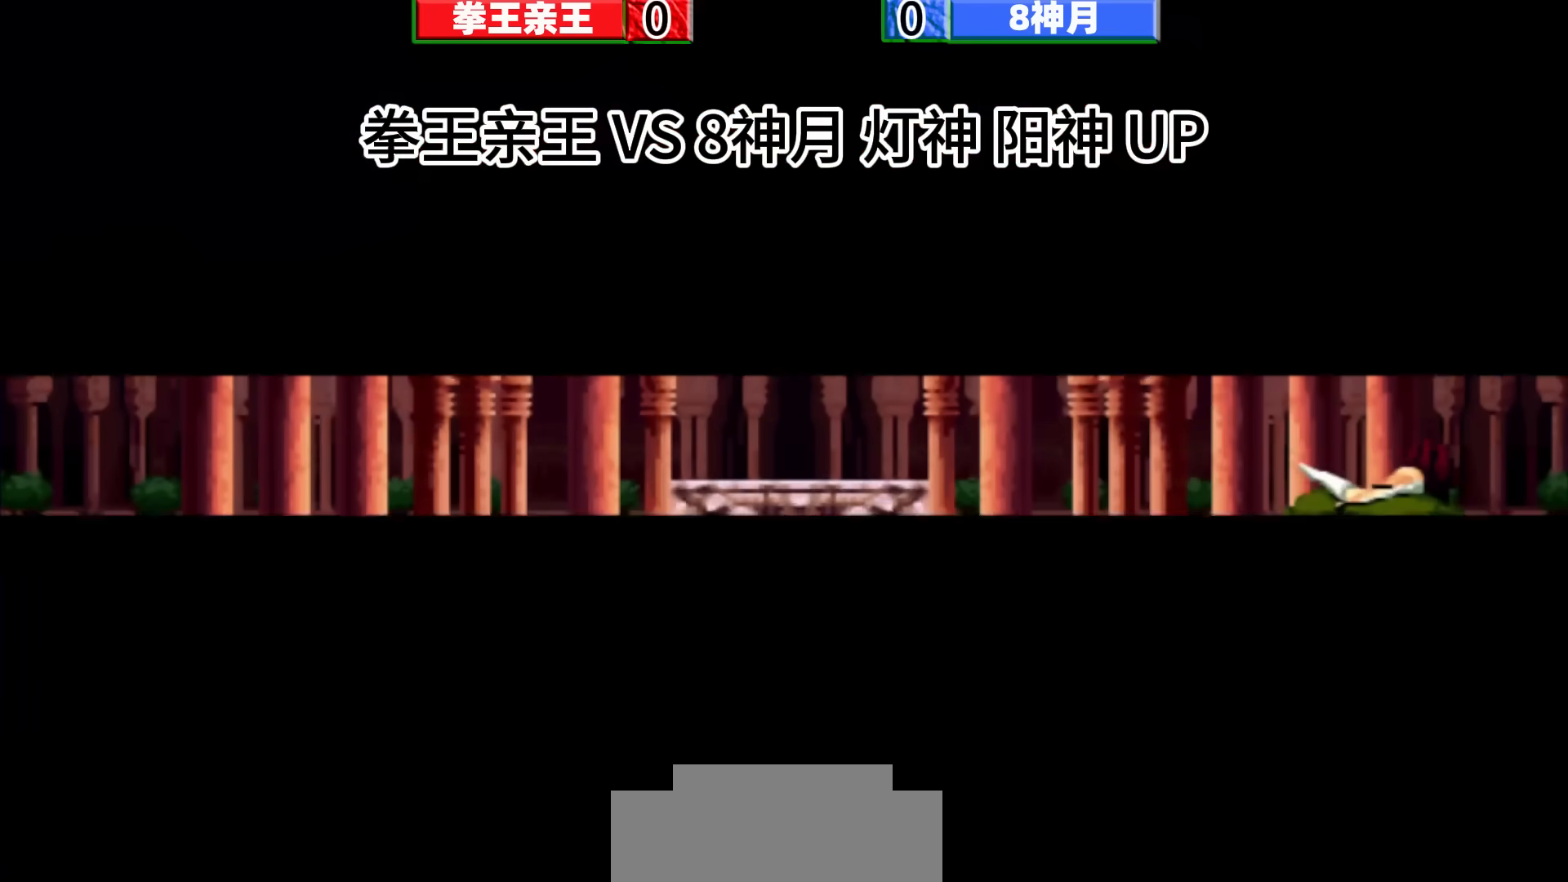
{"buttons": [], "left_stick": "center"}
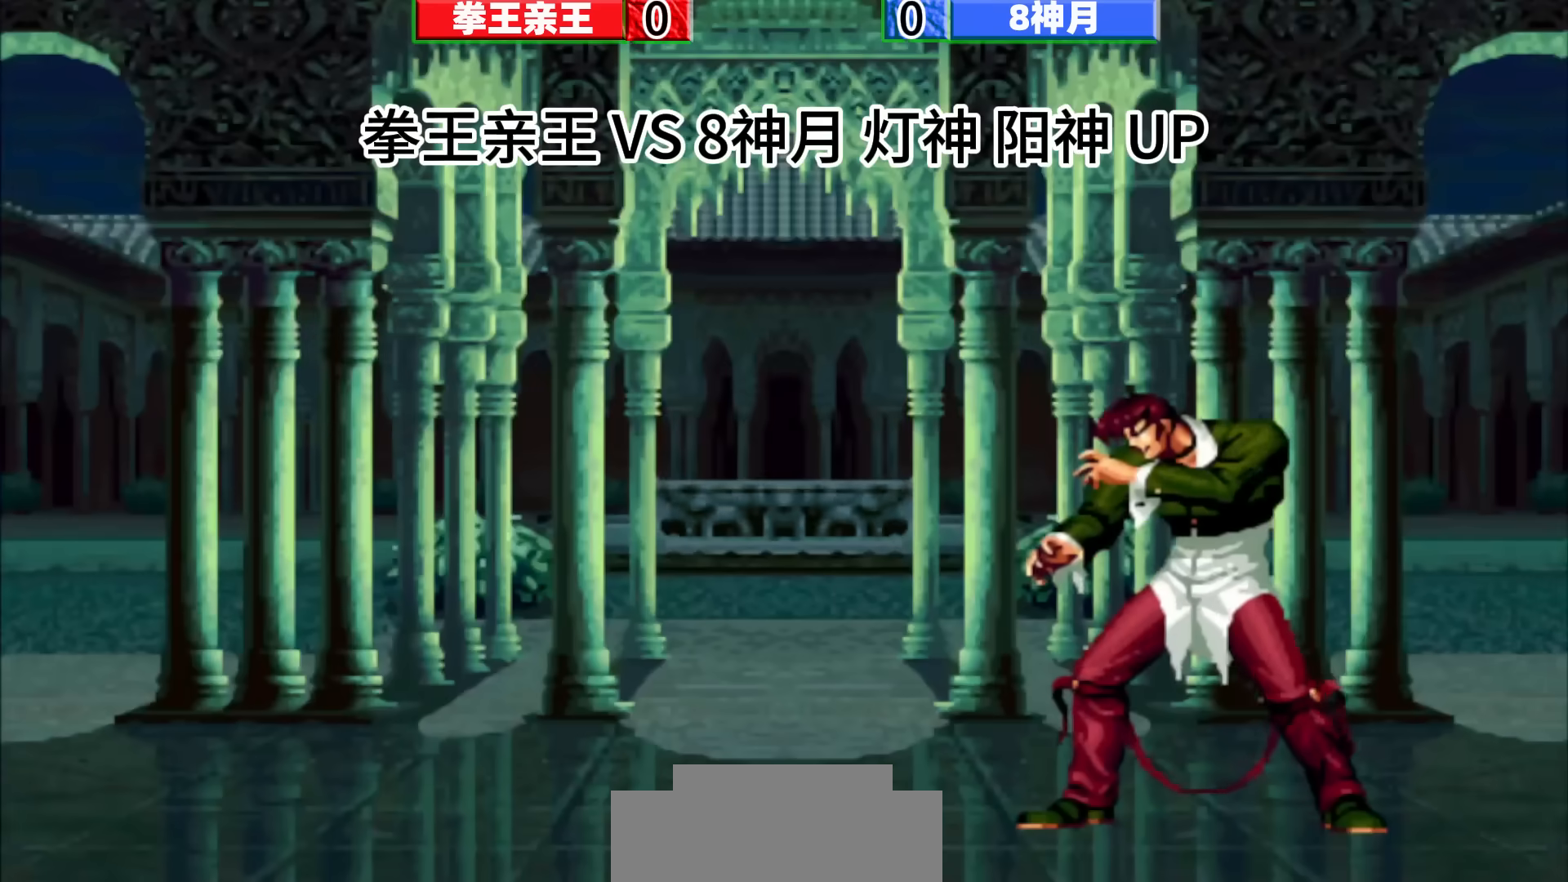
{"buttons": [], "left_stick": "center", "events": [[100, "left_stick", "down"], [150, "left_stick", "center"]]}
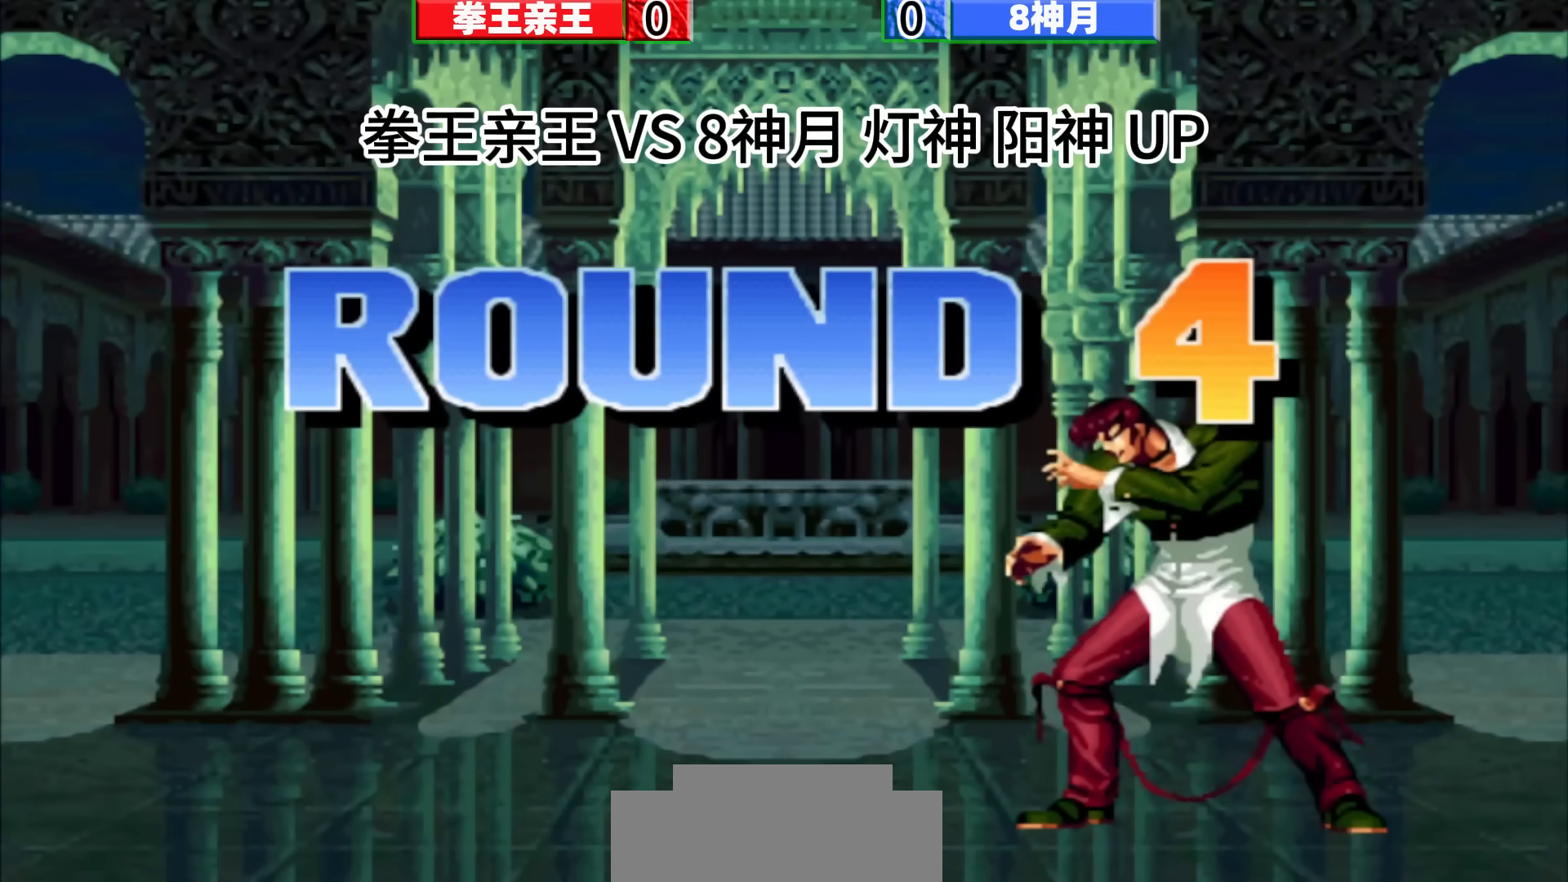
{"buttons": [], "left_stick": "center", "events": [[250, "D", "down"], [317, "D", "up"], [333, "D", "down"], [367, "D", "up"]]}
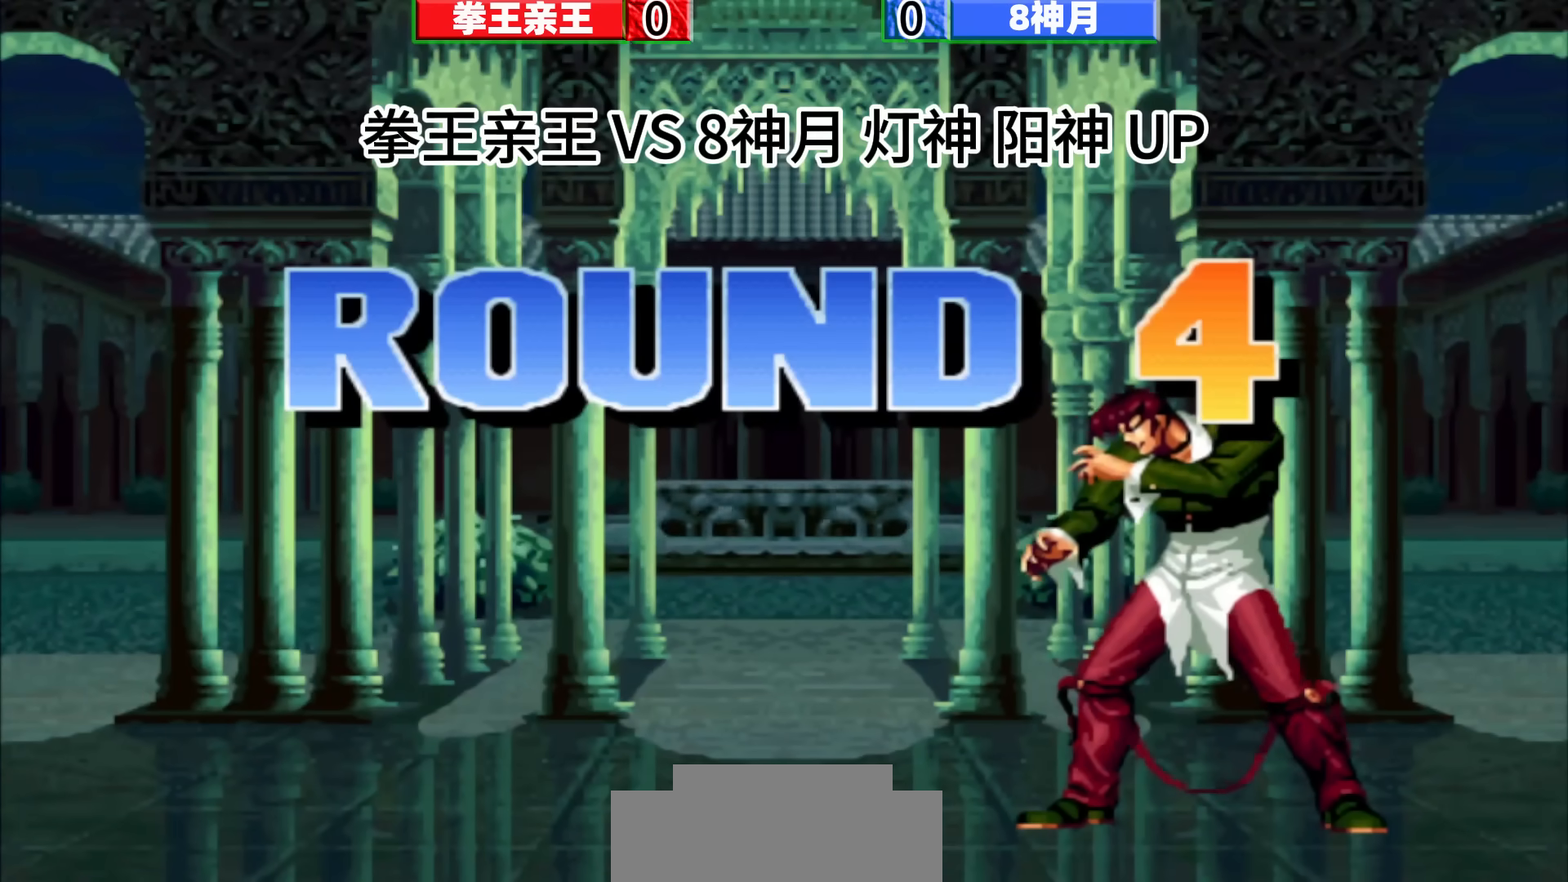
{"buttons": [], "left_stick": "center", "events": [[117, "D", "down"], [133, "D", "up"], [167, "D", "down"], [183, "D", "up"]]}
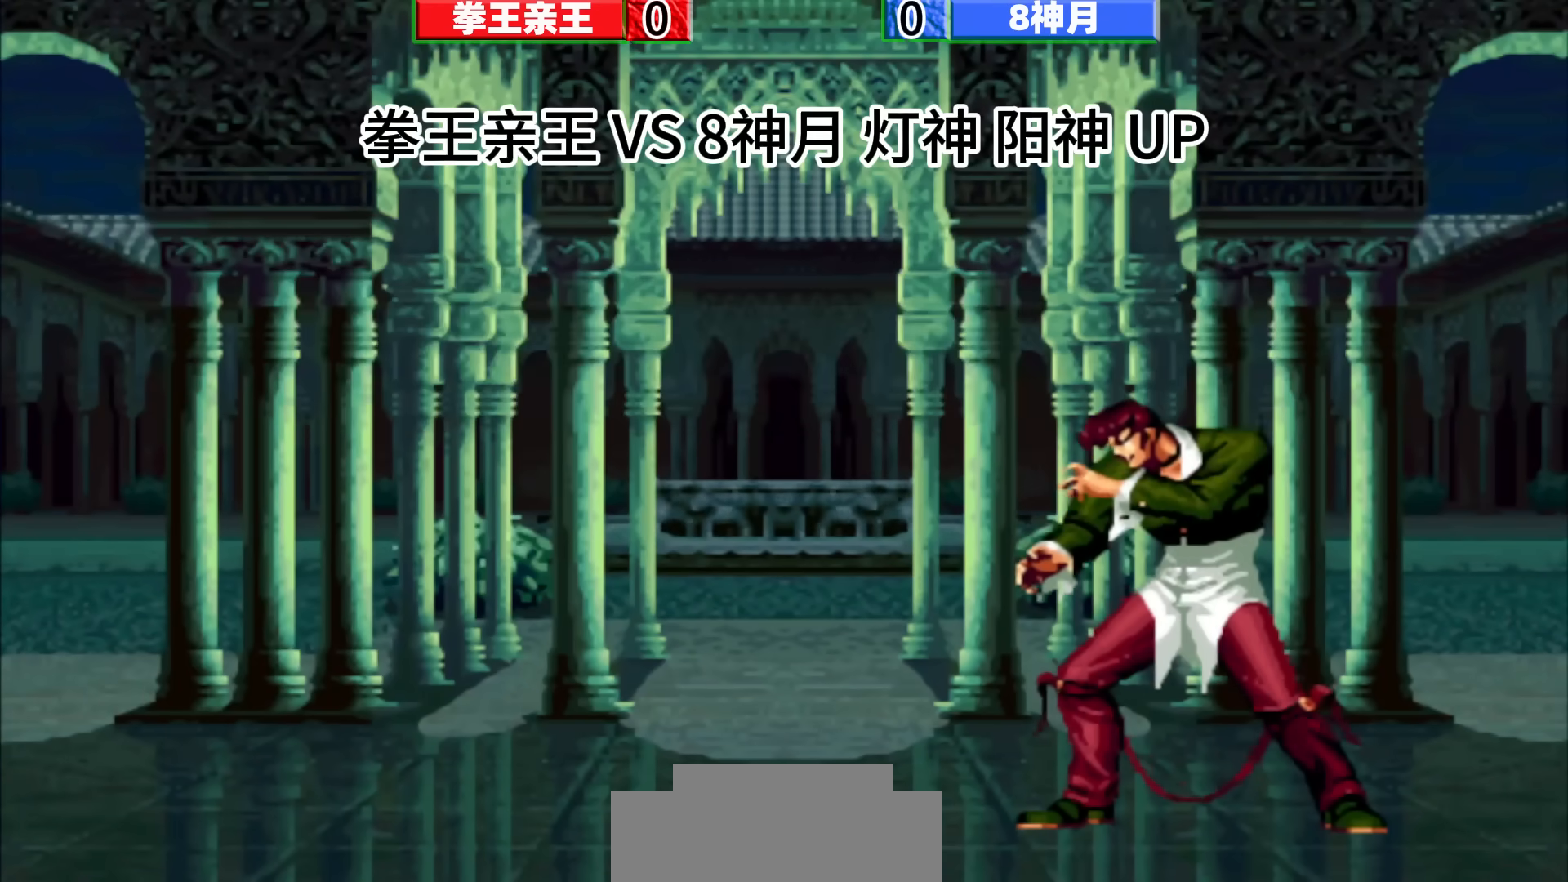
{"buttons": [], "left_stick": "center", "events": [[150, "D", "down"], [183, "D", "up"], [200, "D", "down"], [217, "D", "up"], [300, "left_stick", "down-right"], [350, "left_stick", "center"]]}